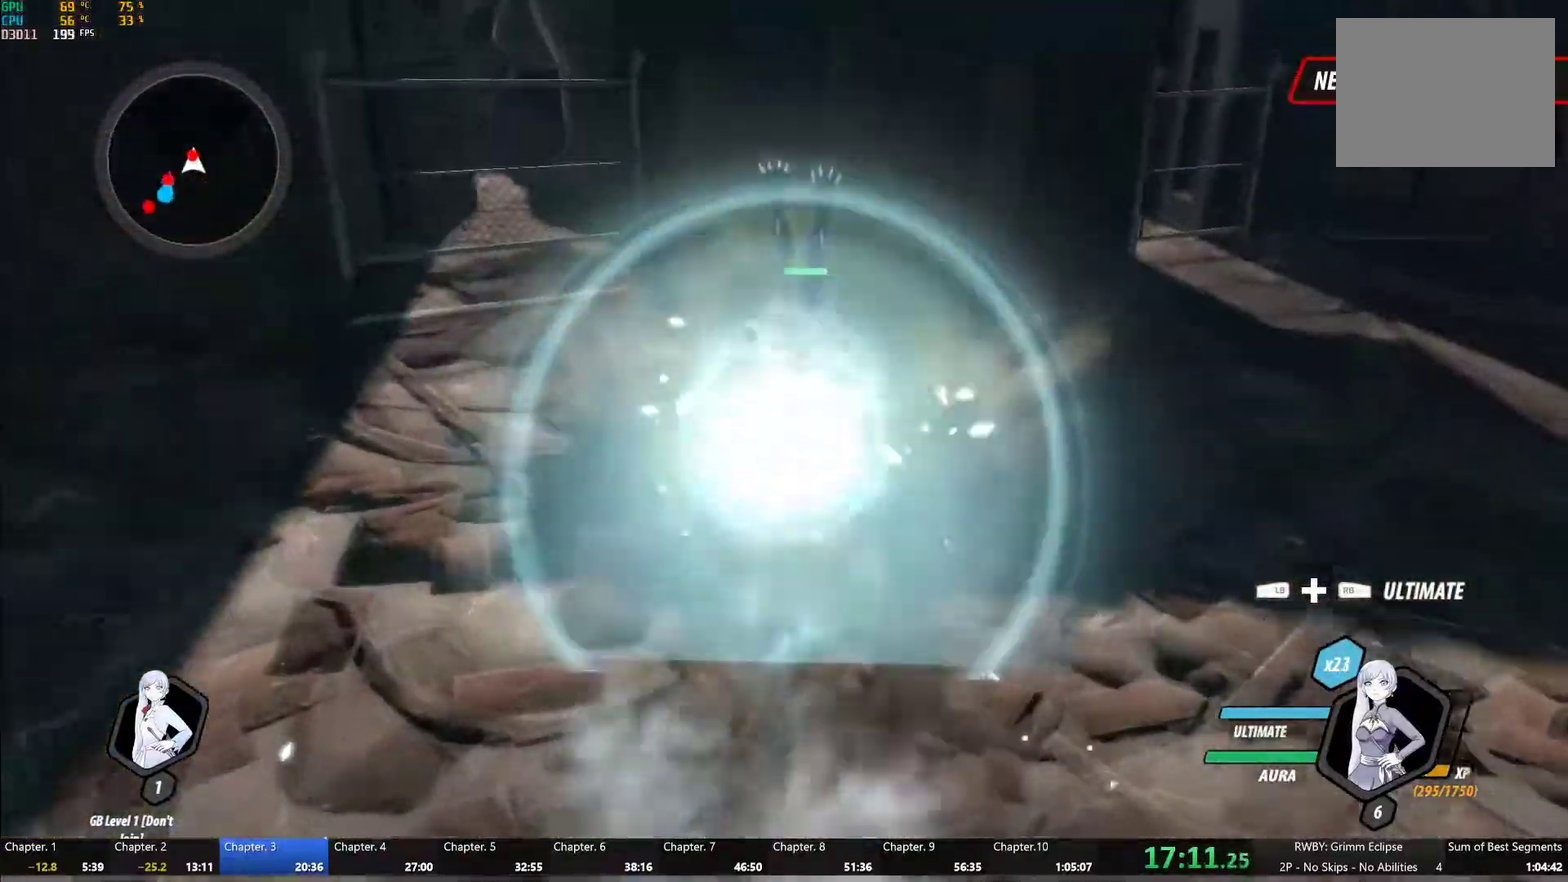
Gameplay with a controller (Xbox layout); each line is a JSON object with the inputs held at the frame after it. "events" lists button and stick changes between this image and that frame as [ms after this image, input, new state], when the widget could be followed in between.
{"buttons": ["Y", "L1"], "left_stick": "down", "right_stick": "center", "events": [[67, "L1", "up"], [100, "left_stick", "center"], [283, "B", "down"], [283, "Y", "up"], [367, "B", "up"], [383, "left_stick", "down"], [467, "L1", "down"], [500, "Y", "down"]]}
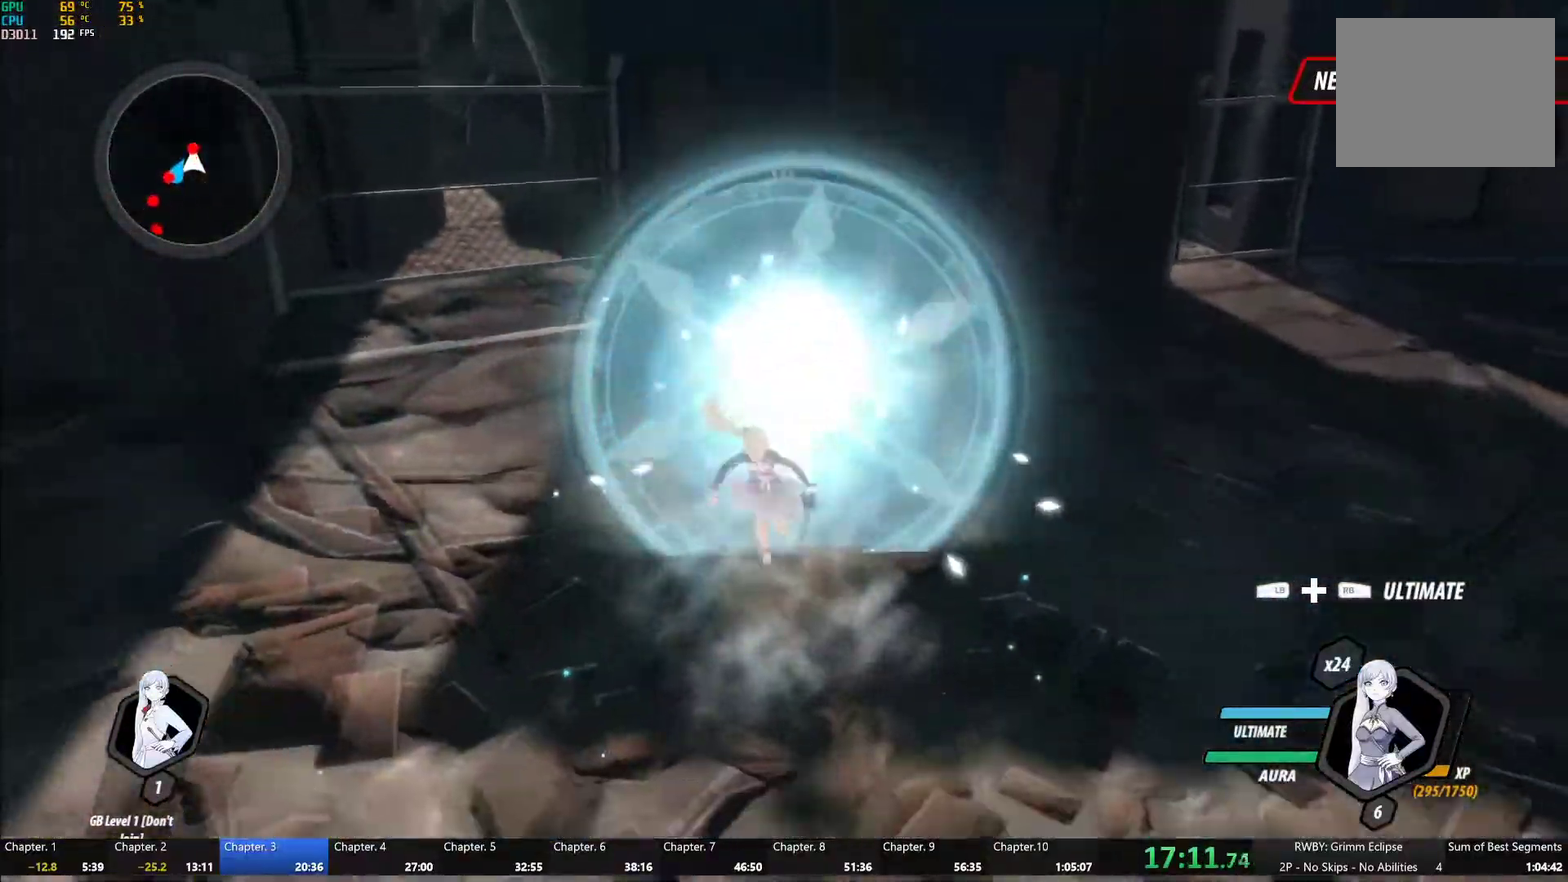
{"buttons": ["Y", "L1"], "left_stick": "down", "right_stick": "center", "events": [[50, "B", "down"], [83, "Y", "up"], [133, "B", "up"], [133, "L1", "up"], [233, "L1", "down"], [250, "Y", "down"], [267, "B", "down"], [300, "Y", "up"], [367, "B", "up"], [367, "L1", "up"], [467, "L1", "down"], [483, "Y", "down"]]}
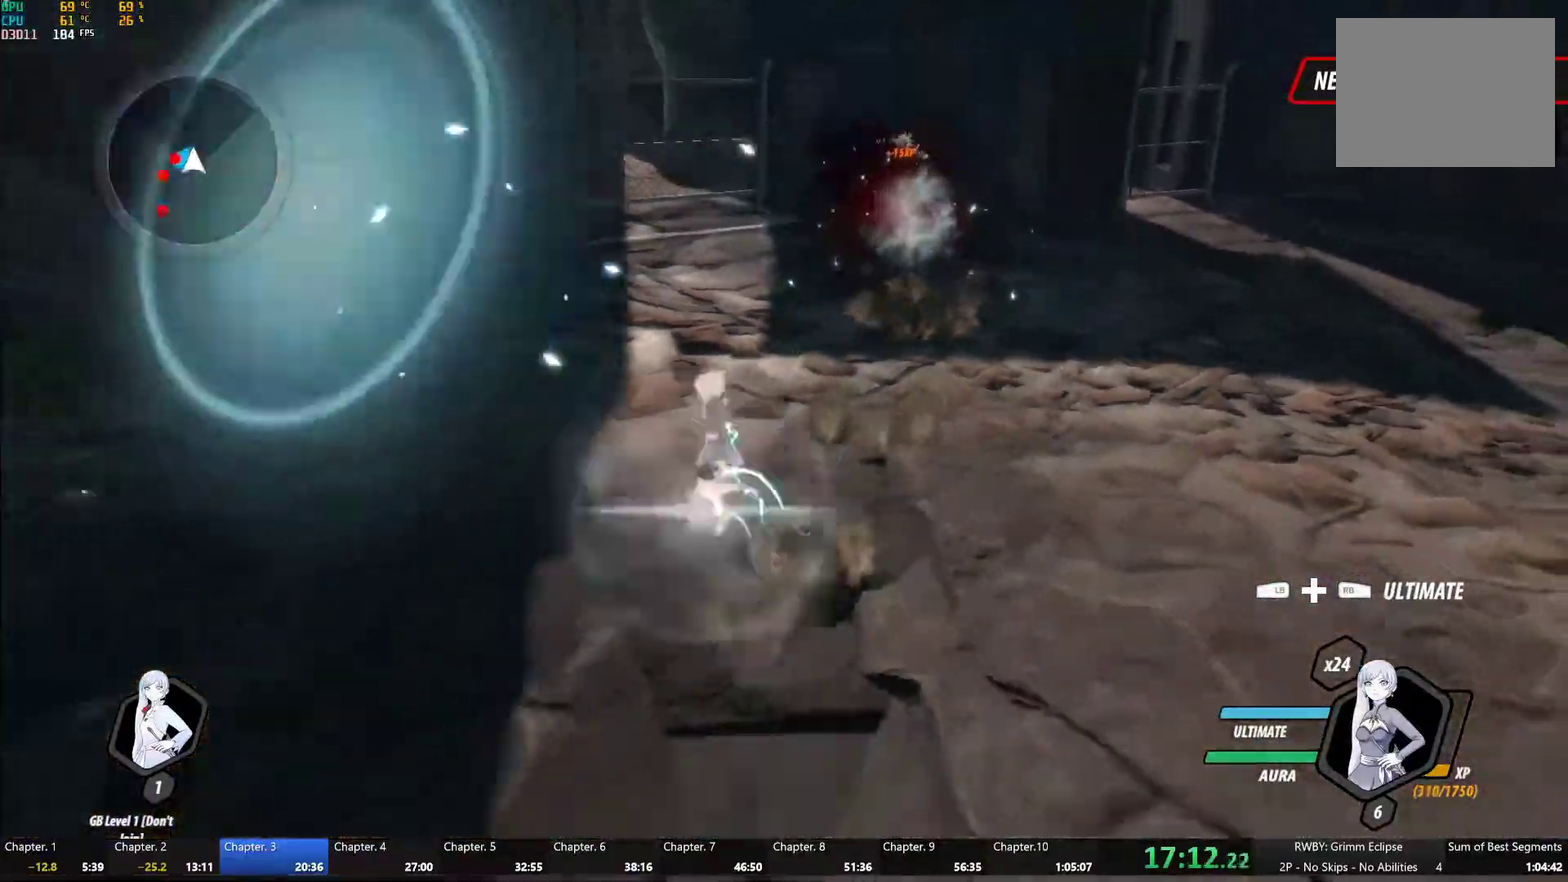
{"buttons": ["Y", "L1"], "left_stick": "down", "right_stick": "center", "events": [[17, "B", "down"], [50, "Y", "up"], [117, "B", "up"], [117, "L1", "up"], [183, "A", "down"], [200, "A", "up"], [217, "L1", "down"], [217, "Y", "down"], [283, "B", "down"], [300, "Y", "up"], [367, "L1", "up"], [383, "B", "up"], [433, "A", "down"], [467, "A", "up"], [467, "L1", "down"], [500, "Y", "down"]]}
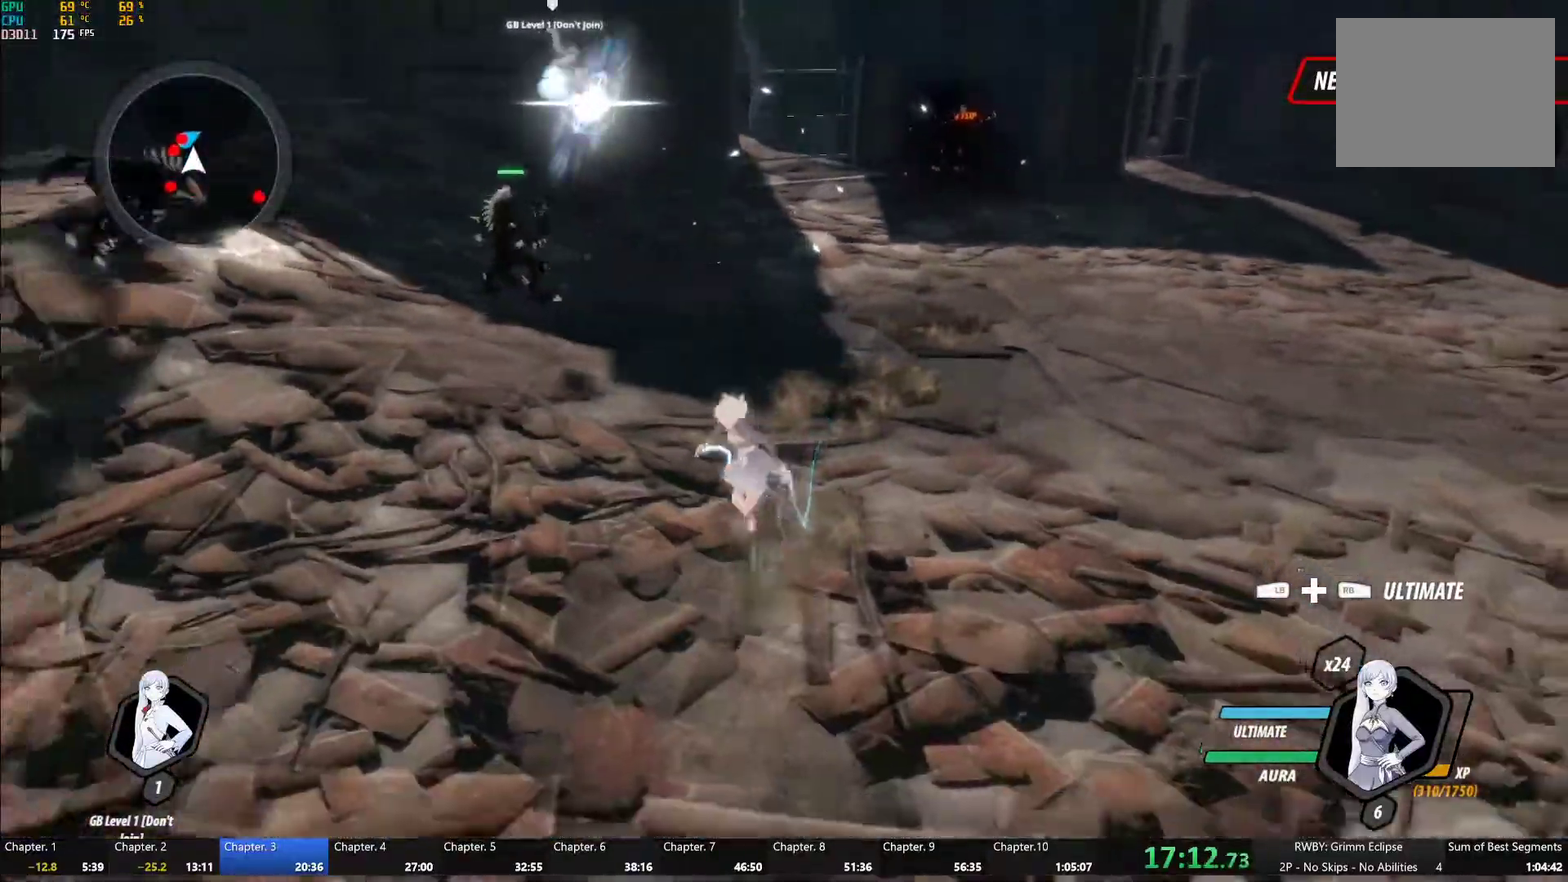
{"buttons": ["Y"], "left_stick": "down-left", "right_stick": "center"}
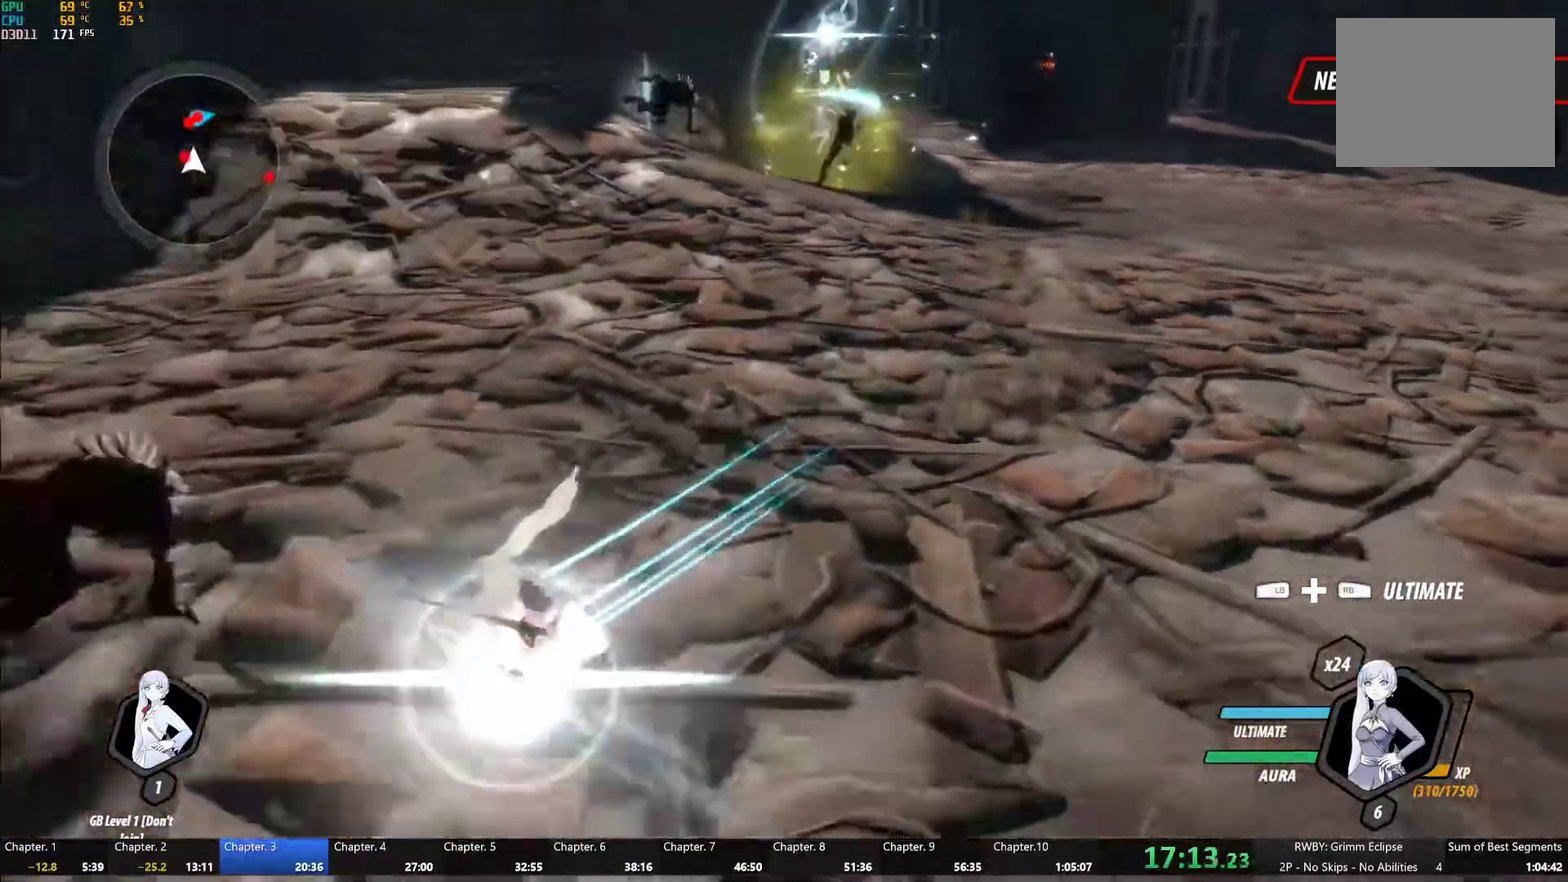
{"buttons": ["Y"], "left_stick": "center", "right_stick": "center", "events": [[83, "B", "down"], [83, "Y", "up"], [100, "left_stick", "left"], [150, "B", "up"], [233, "L1", "down"], [267, "Y", "down"], [333, "L1", "up"], [383, "left_stick", "center"]]}
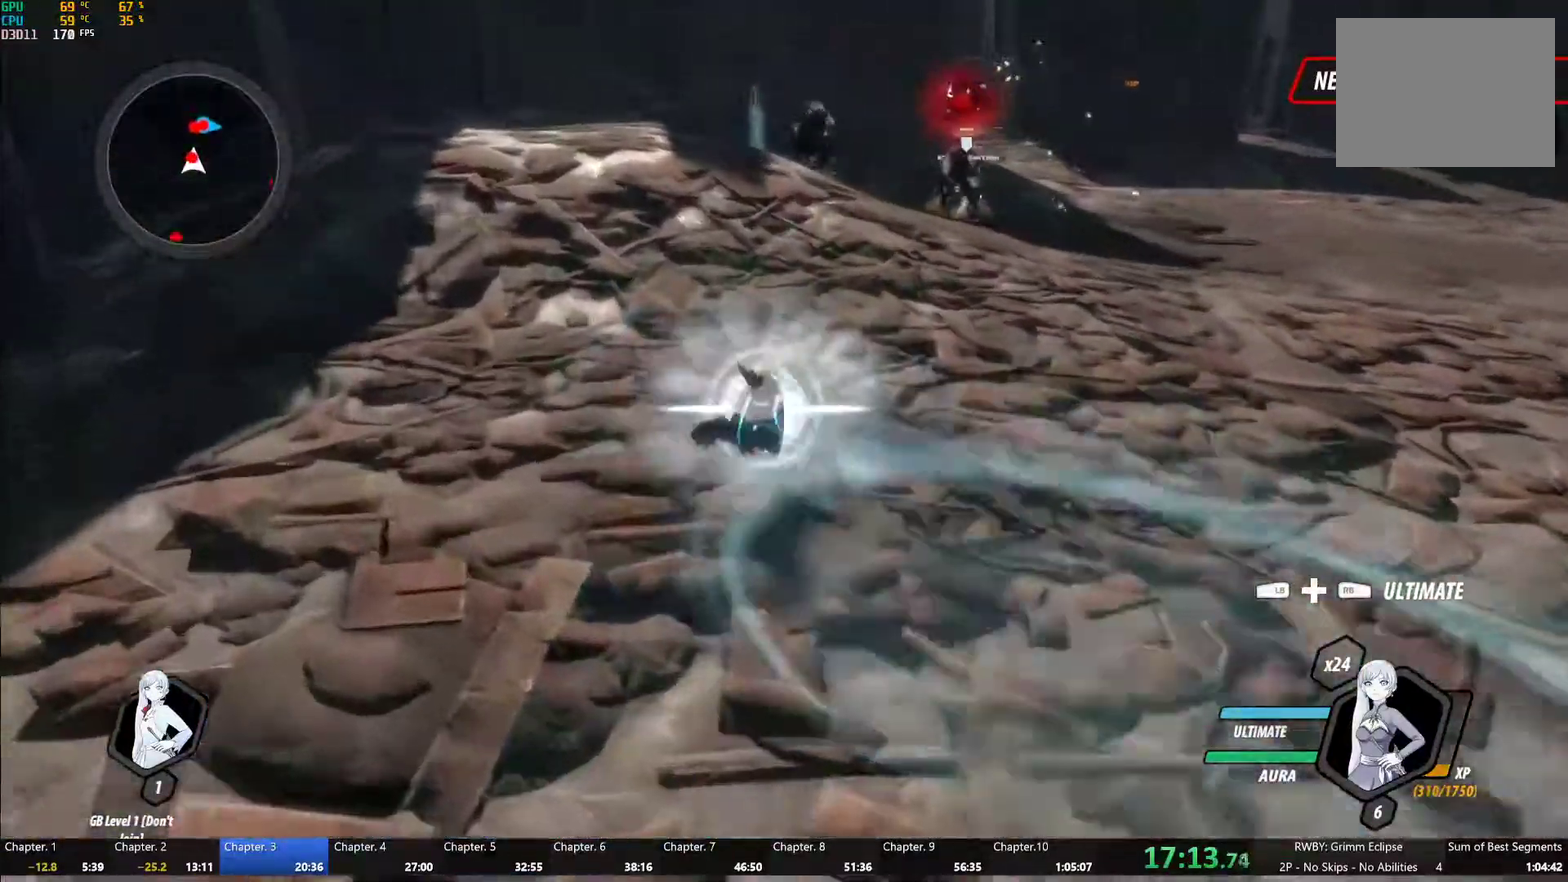
{"buttons": ["Y", "L2"], "left_stick": "center", "right_stick": "center", "events": [[83, "B", "down"], [100, "Y", "up"], [183, "B", "up"], [233, "left_stick", "up"], [267, "L1", "down"], [283, "Y", "down"], [383, "L1", "up"], [400, "left_stick", "center"], [433, "L2", "down"]]}
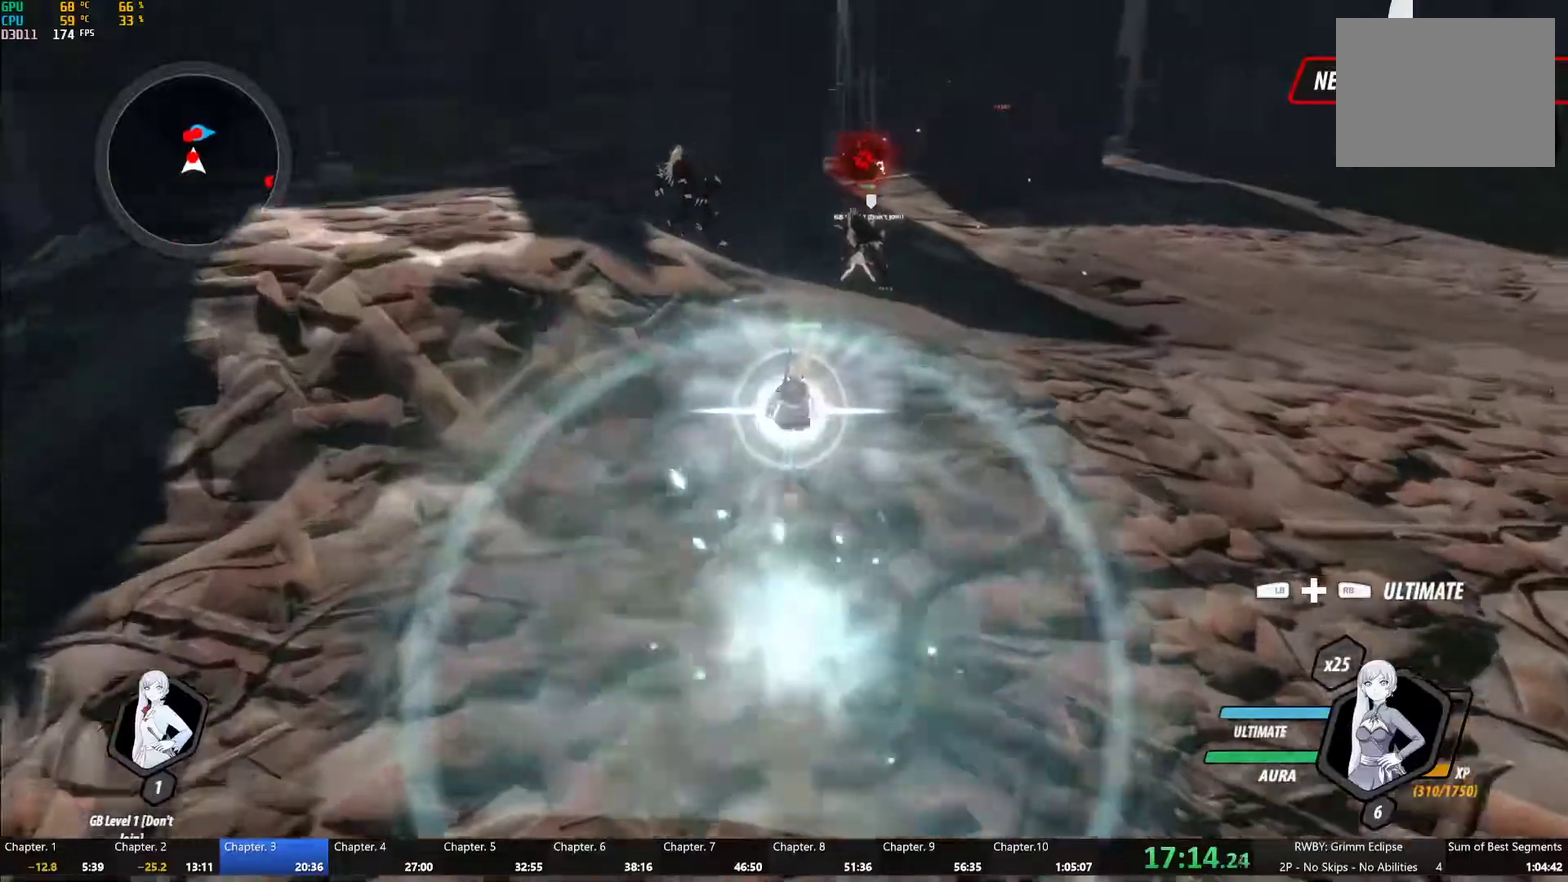
{"buttons": ["Y", "L1"], "left_stick": "up", "right_stick": "center", "events": [[50, "L2", "up"], [117, "B", "down"], [117, "Y", "up"], [200, "B", "up"], [250, "left_stick", "up"], [283, "L1", "down"], [317, "Y", "down"]]}
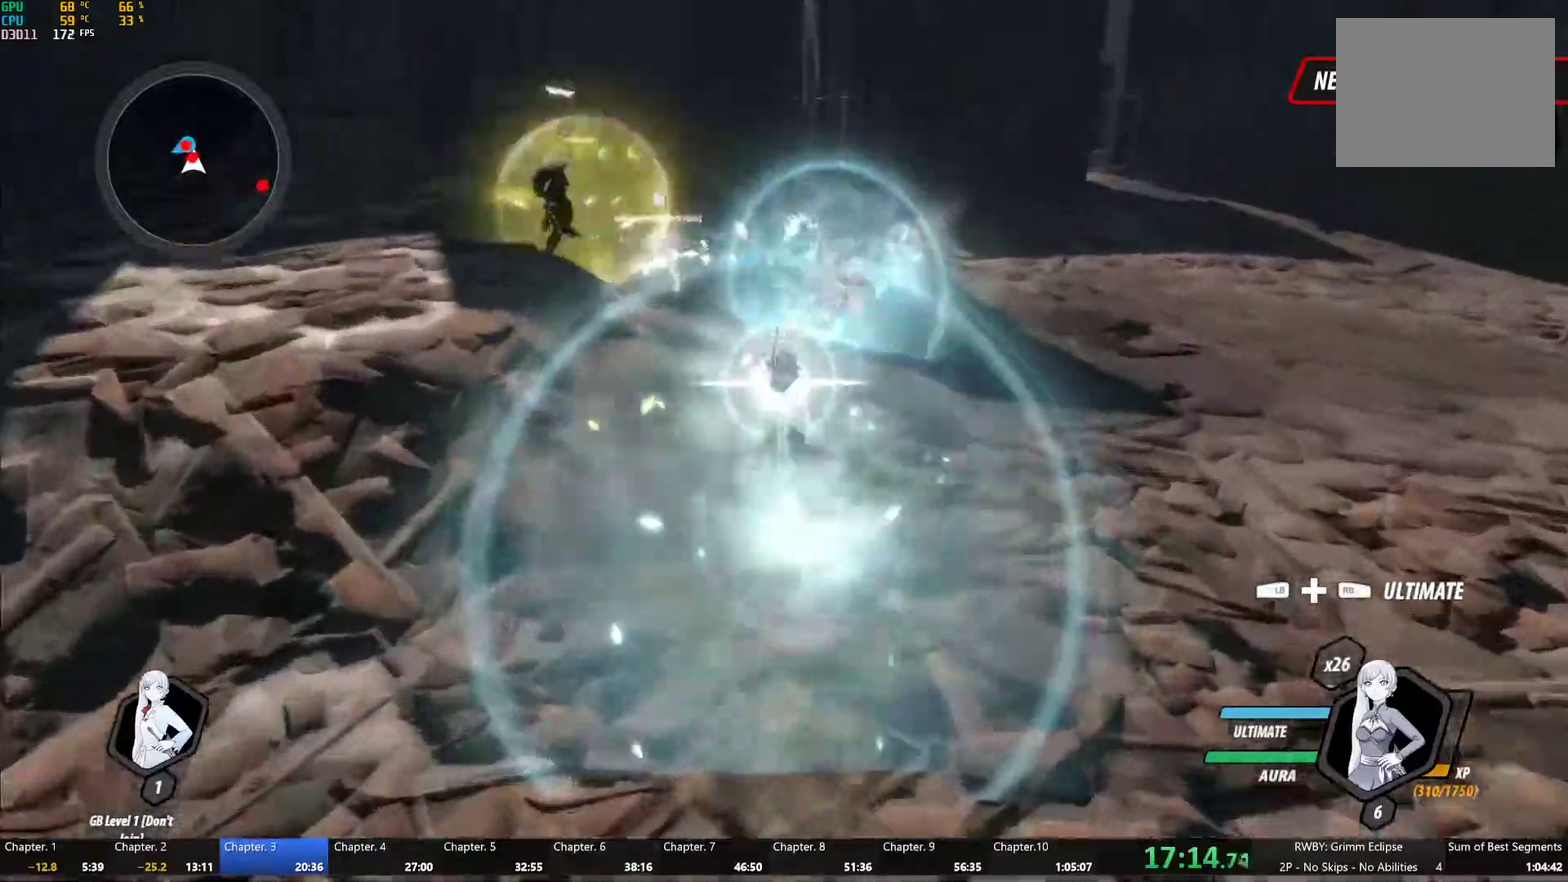
{"buttons": ["B"], "left_stick": "right", "right_stick": "center", "events": [[117, "L1", "up"], [150, "B", "down"], [150, "left_stick", "down-right"], [167, "Y", "up"], [250, "B", "up"], [350, "L1", "down"], [383, "Y", "down"], [433, "B", "down"], [433, "left_stick", "right"], [467, "Y", "up"], [500, "L1", "up"]]}
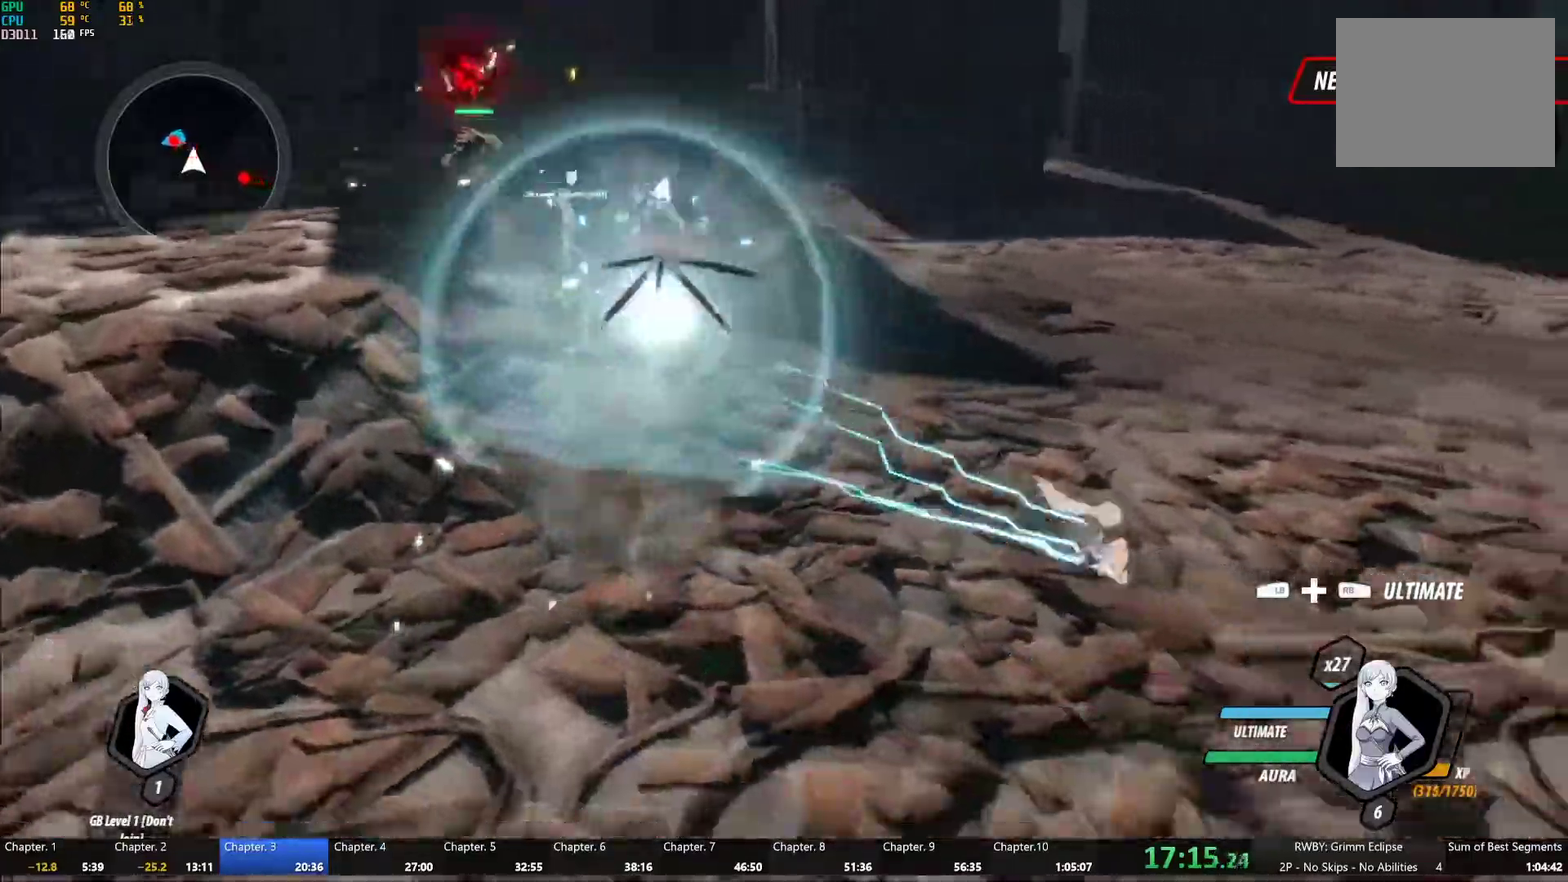
{"buttons": ["Y"], "left_stick": "down-right", "right_stick": "center", "events": [[50, "B", "up"], [133, "L1", "down"], [167, "Y", "down"], [200, "B", "down"], [233, "Y", "up"], [250, "L1", "up"], [300, "B", "up"], [383, "L1", "down"], [433, "Y", "down"], [500, "L1", "up"], [500, "left_stick", "down-right"]]}
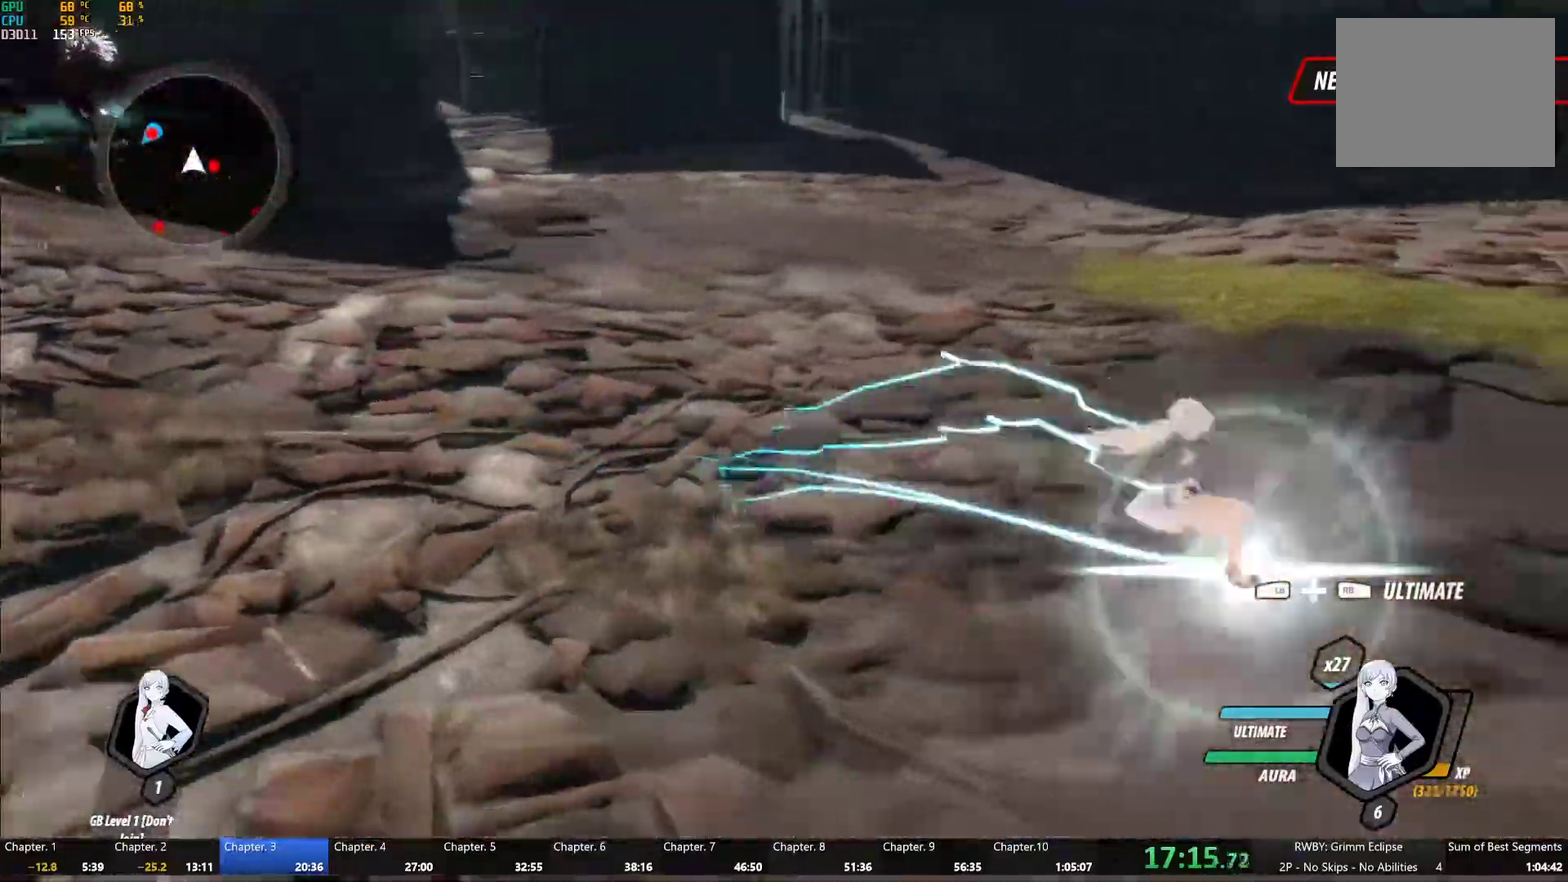
{"buttons": ["Y", "L1"], "left_stick": "up", "right_stick": "center", "events": [[67, "L2", "down"], [67, "left_stick", "center"], [167, "L2", "up"], [283, "B", "down"], [283, "Y", "up"], [367, "B", "up"], [400, "left_stick", "up"], [450, "L1", "down"], [483, "Y", "down"]]}
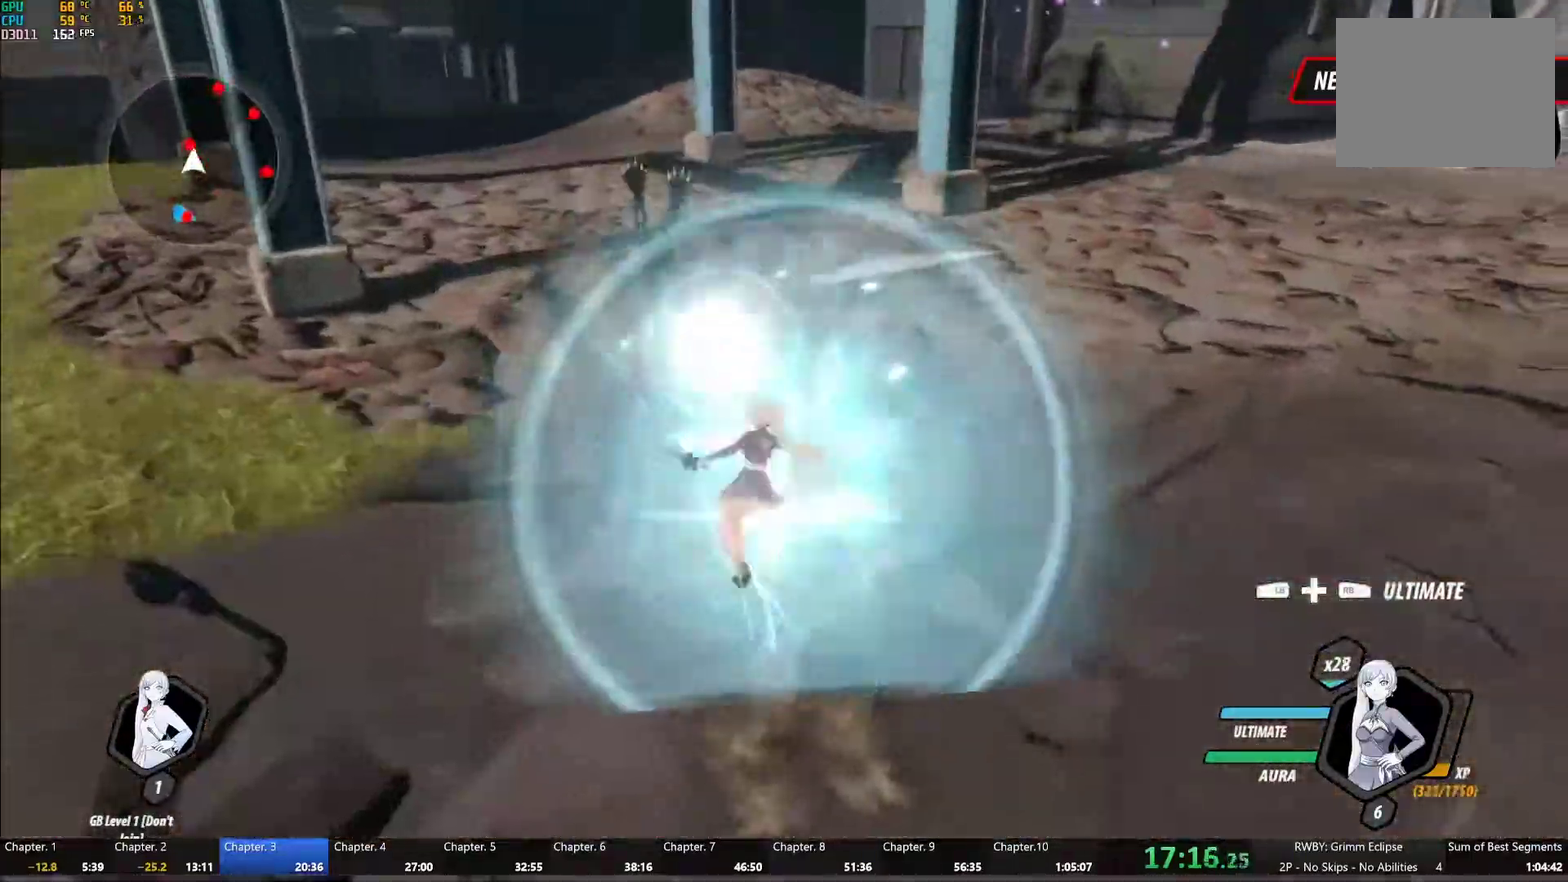
{"buttons": ["Y", "L1"], "left_stick": "up", "right_stick": "center", "events": [[67, "L1", "up"], [83, "left_stick", "up-left"], [133, "left_stick", "center"], [300, "B", "down"], [317, "Y", "up"], [400, "B", "up"], [417, "left_stick", "up"], [467, "L1", "down"], [500, "Y", "down"]]}
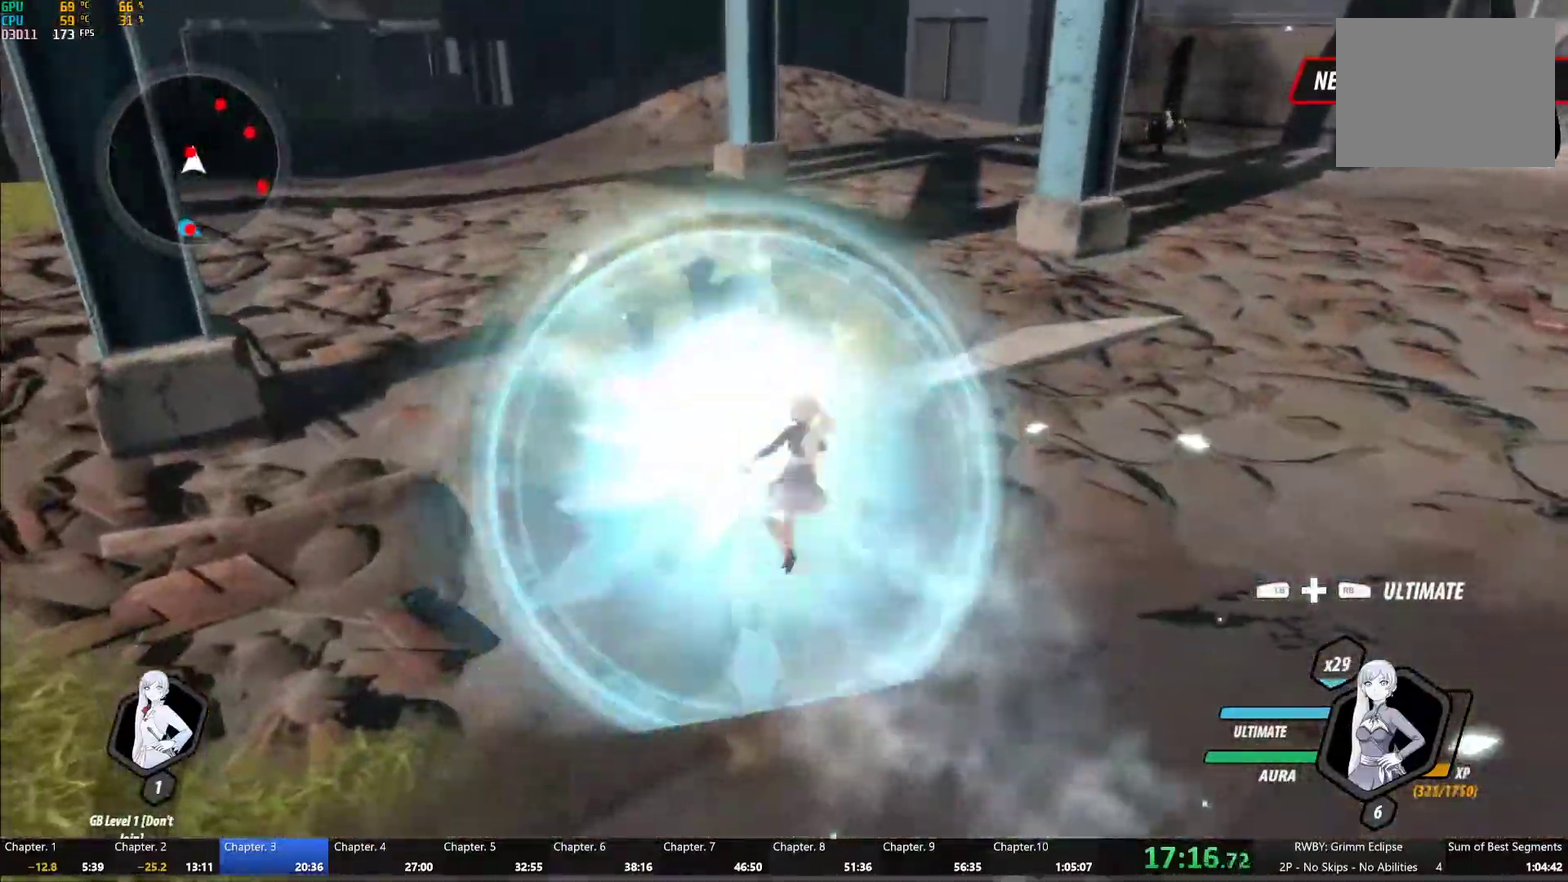
{"buttons": ["A"], "left_stick": "down-right", "right_stick": "center", "events": [[100, "L1", "up"], [117, "left_stick", "center"], [267, "left_stick", "down-right"], [333, "B", "down"], [333, "Y", "up"], [450, "B", "up"], [500, "A", "down"]]}
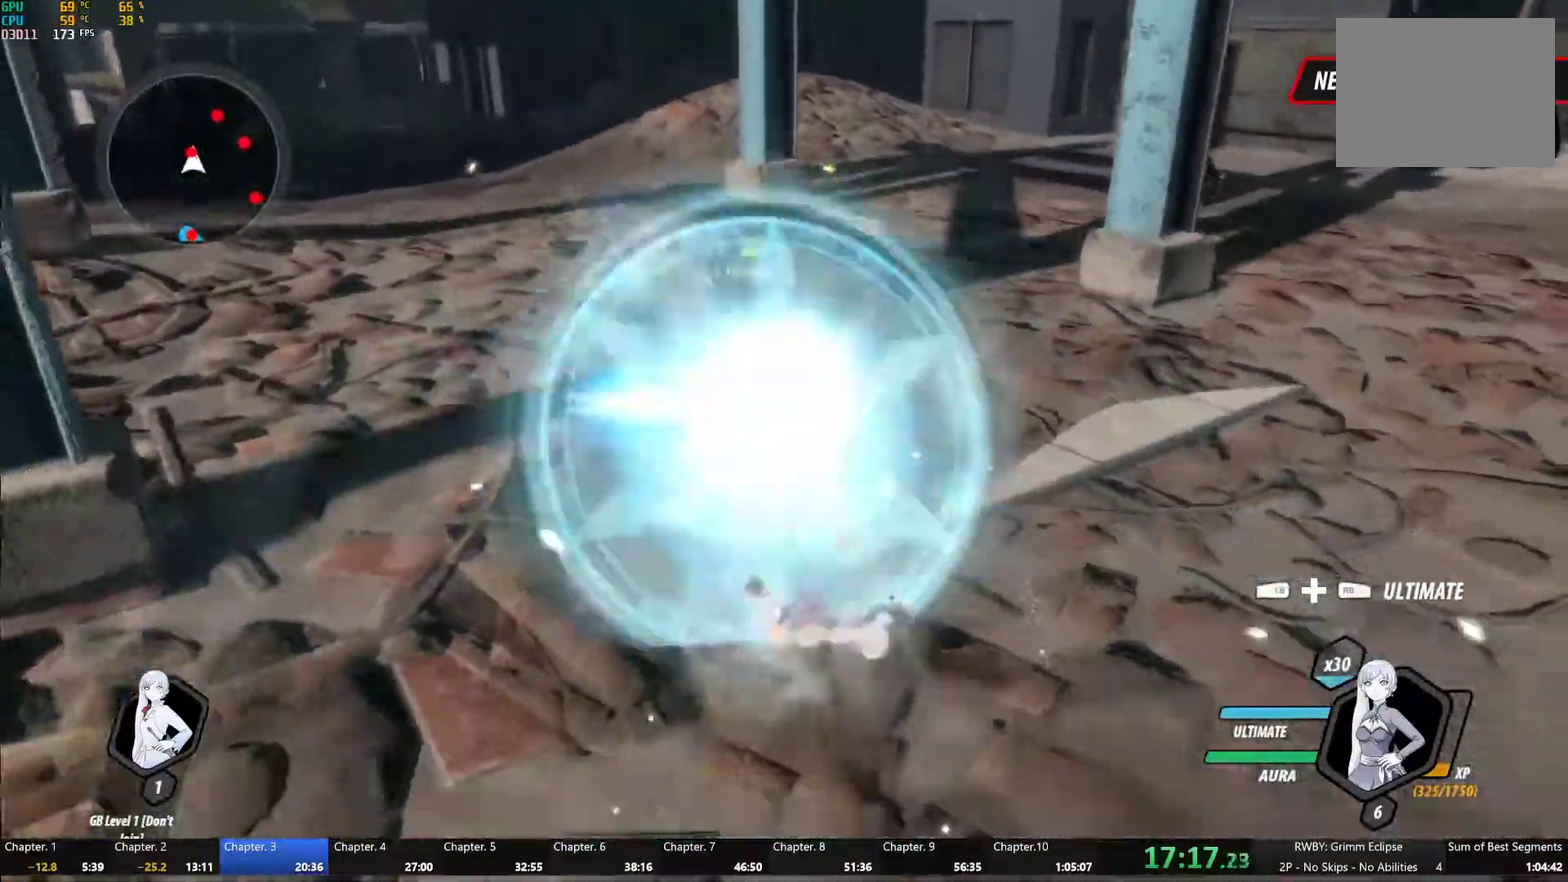
{"buttons": ["A"], "left_stick": "up", "right_stick": "center", "events": [[50, "L1", "down"], [50, "Y", "down"], [117, "B", "down"], [117, "left_stick", "up-right"], [133, "Y", "up"], [183, "L1", "up"], [183, "left_stick", "up"], [217, "B", "up"], [300, "L1", "down"], [300, "Y", "down"], [367, "B", "down"], [400, "Y", "up"], [417, "L1", "up"], [467, "B", "up"]]}
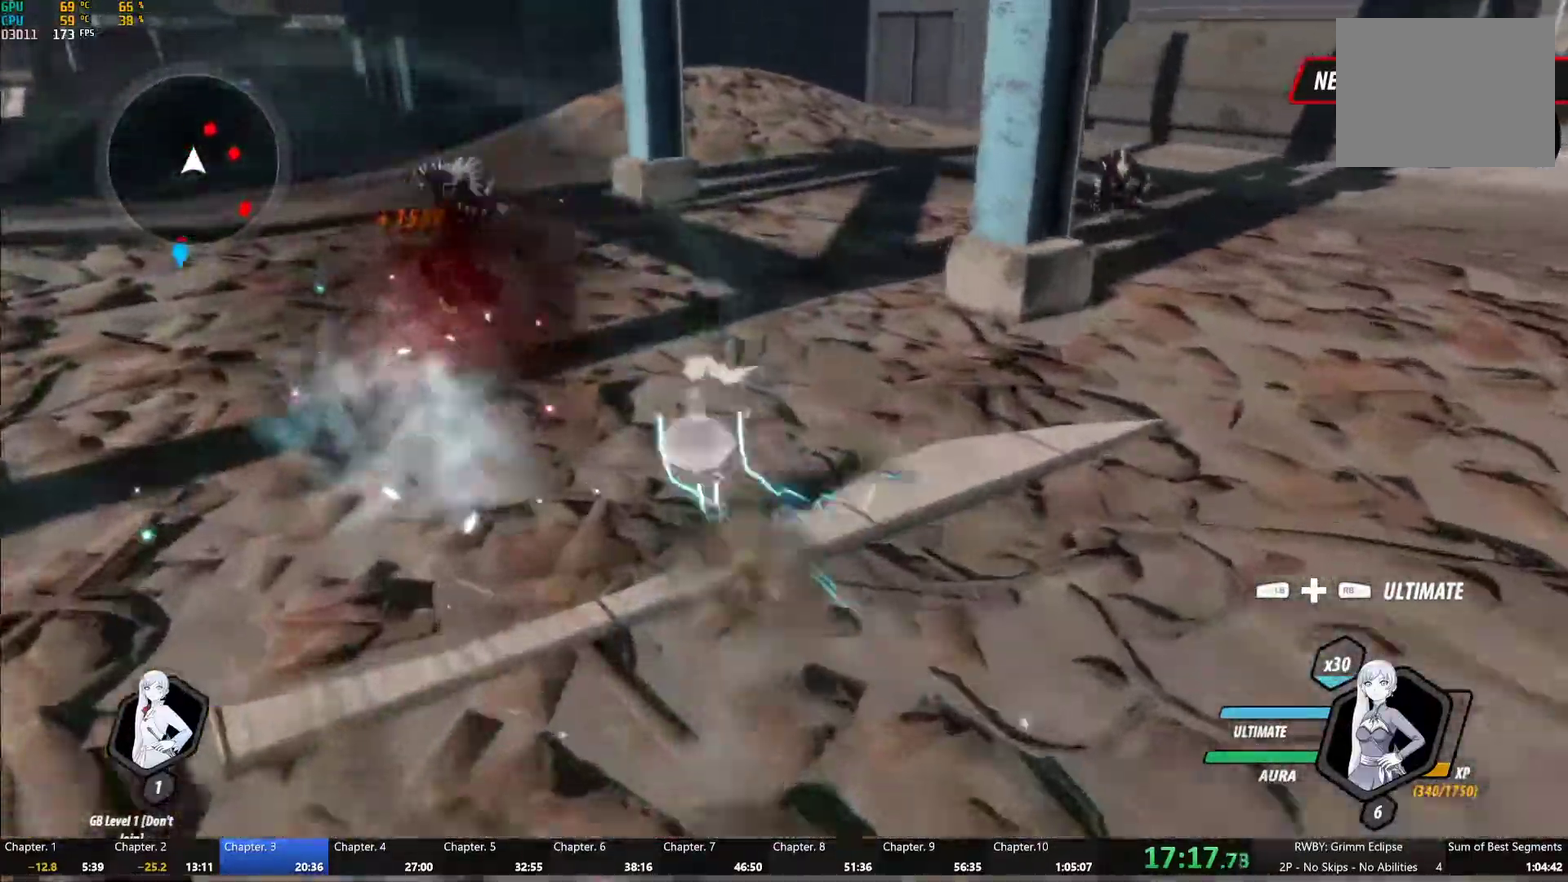
{"buttons": ["A", "L1"], "left_stick": "right", "right_stick": "center", "events": [[50, "L1", "down"], [117, "B", "down"], [167, "L1", "up"], [200, "B", "up"], [283, "L1", "down"], [350, "B", "down"], [417, "L1", "up"], [433, "left_stick", "up-right"], [467, "B", "up"], [483, "left_stick", "right"], [500, "L1", "down"]]}
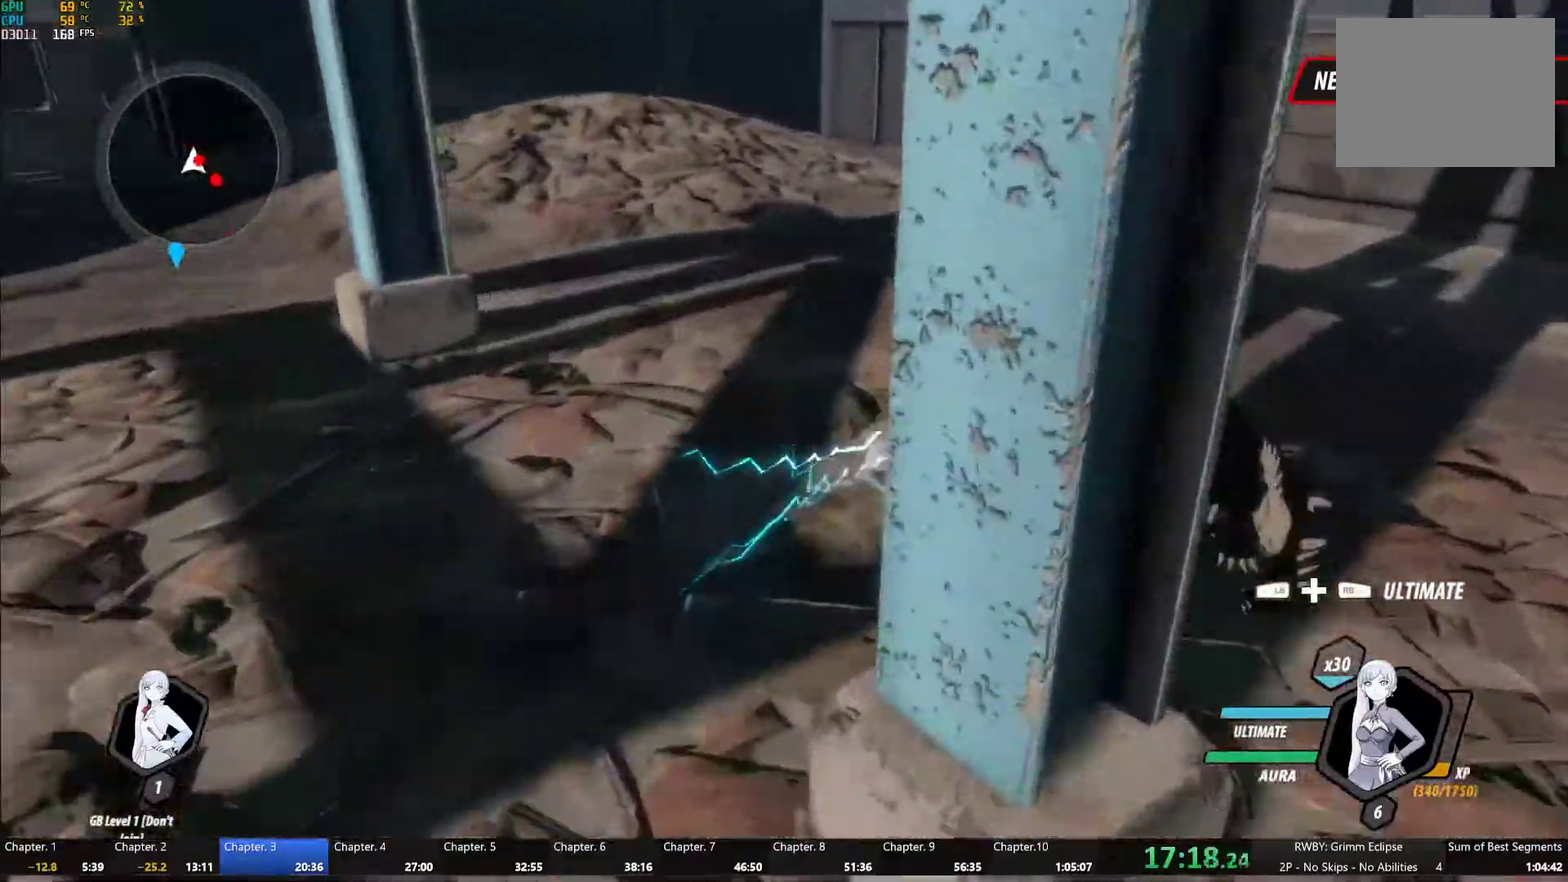
{"buttons": ["B"], "left_stick": "center", "right_stick": "center", "events": [[67, "A", "up"], [67, "Y", "down"], [100, "left_stick", "down-right"], [133, "L1", "up"], [217, "L2", "down"], [283, "L2", "up"], [300, "left_stick", "center"], [417, "B", "down"], [417, "Y", "up"]]}
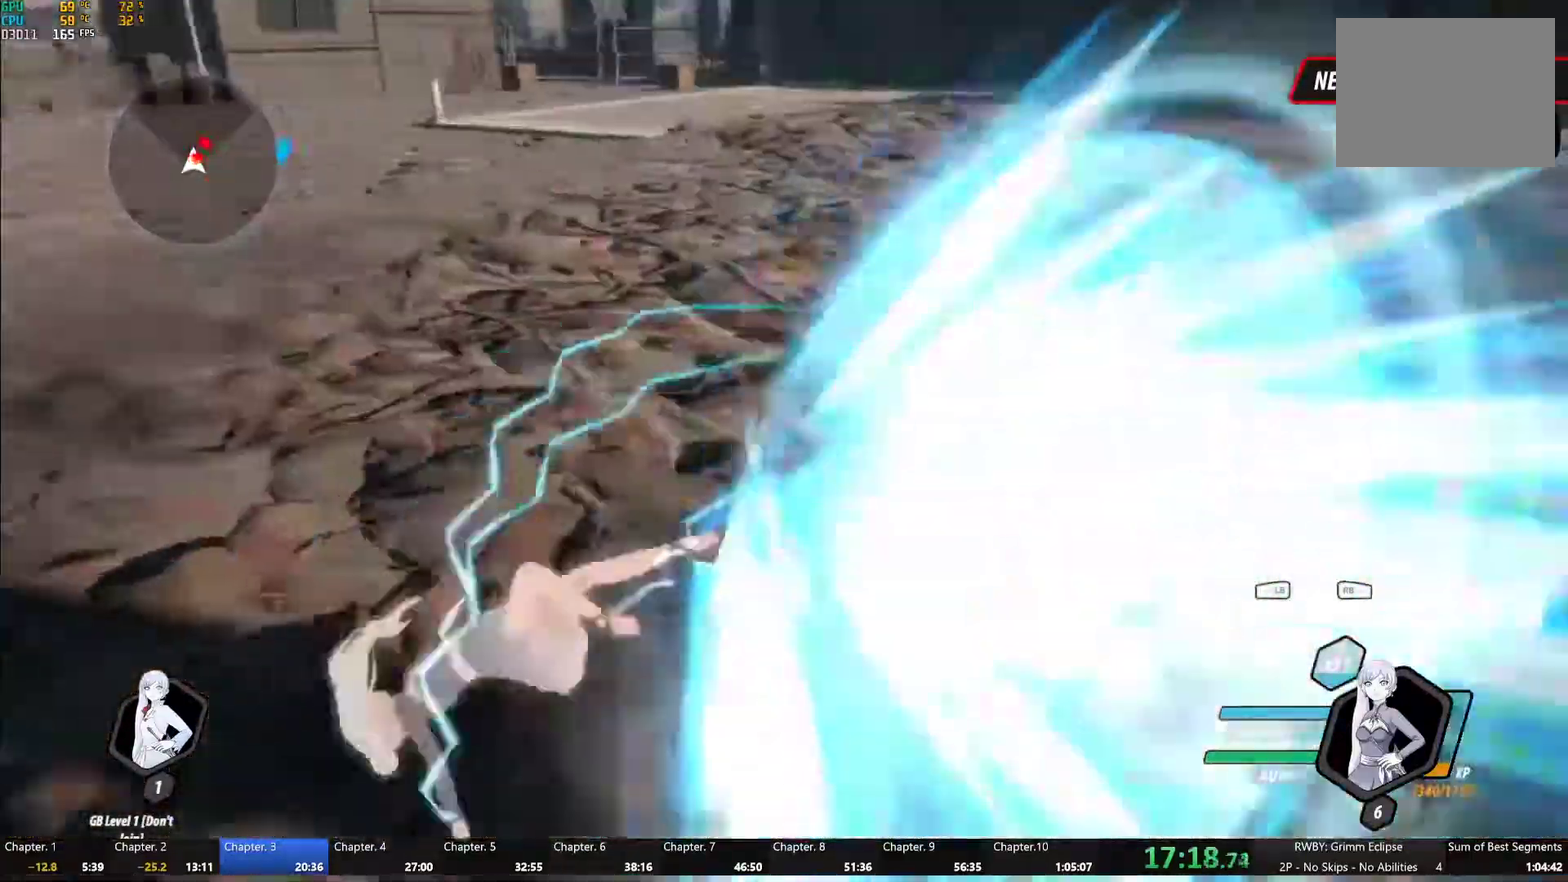
{"buttons": ["B"], "left_stick": "center", "right_stick": "center", "events": [[17, "B", "up"], [83, "L1", "down"], [100, "left_stick", "up-right"], [133, "Y", "down"], [233, "L1", "up"], [283, "L2", "down"], [283, "left_stick", "center"], [400, "L2", "up"], [450, "B", "down"], [450, "Y", "up"]]}
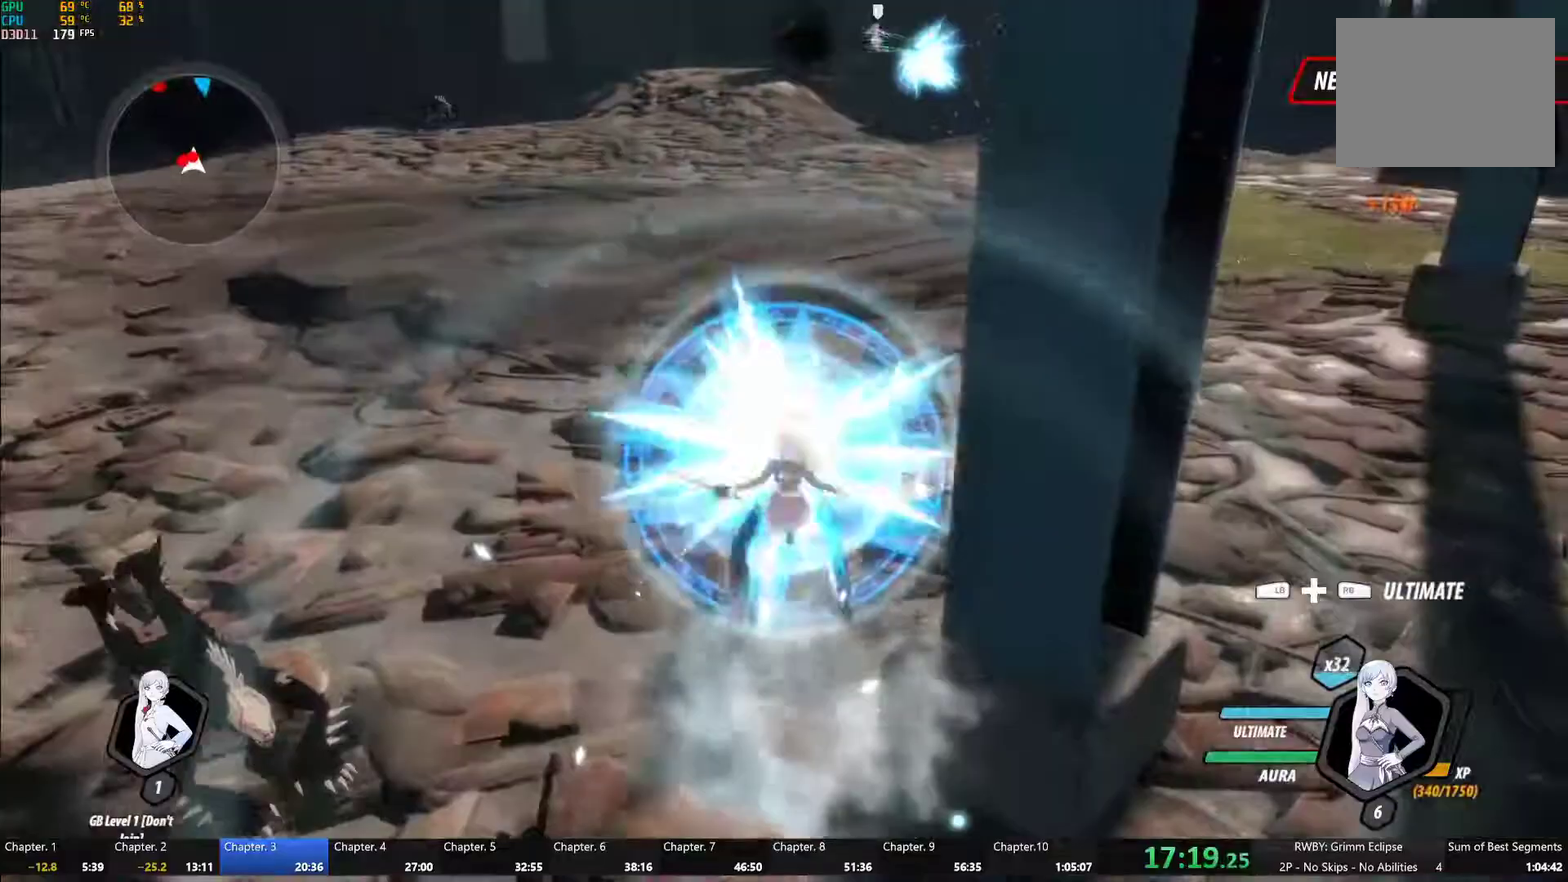
{"buttons": ["B"], "left_stick": "center", "right_stick": "center", "events": [[50, "B", "up"], [100, "L1", "down"], [100, "left_stick", "up"], [150, "Y", "down"], [367, "L1", "up"], [383, "left_stick", "center"], [467, "B", "down"], [467, "Y", "up"]]}
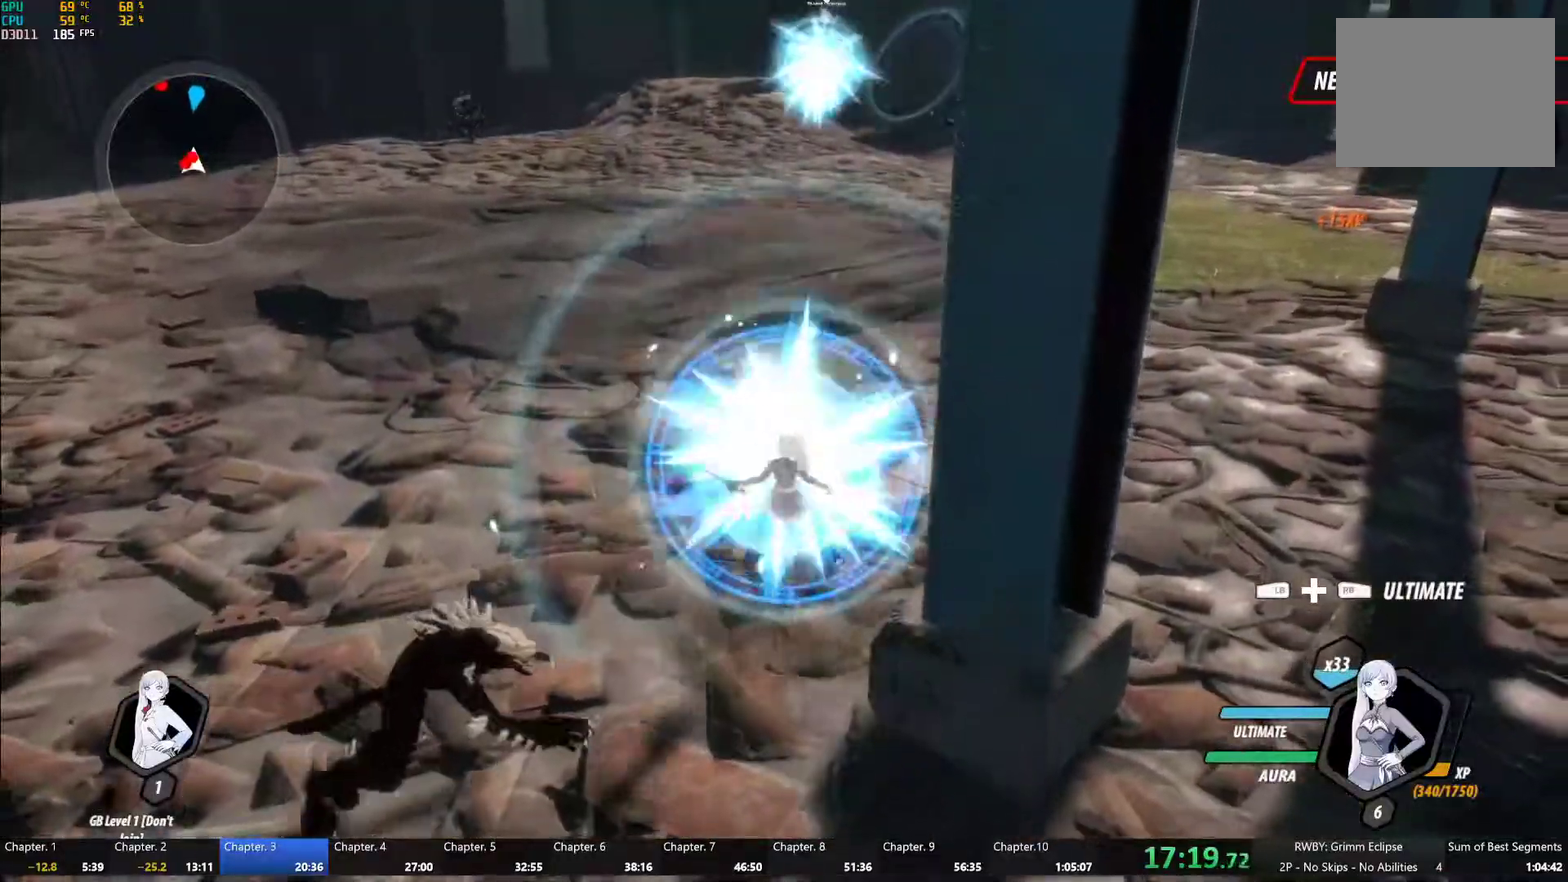
{"buttons": ["B"], "left_stick": "center", "right_stick": "center", "events": [[50, "B", "up"], [83, "left_stick", "down-left"], [117, "L1", "down"], [150, "Y", "down"], [233, "L1", "up"], [300, "left_stick", "center"], [483, "B", "down"], [483, "Y", "up"]]}
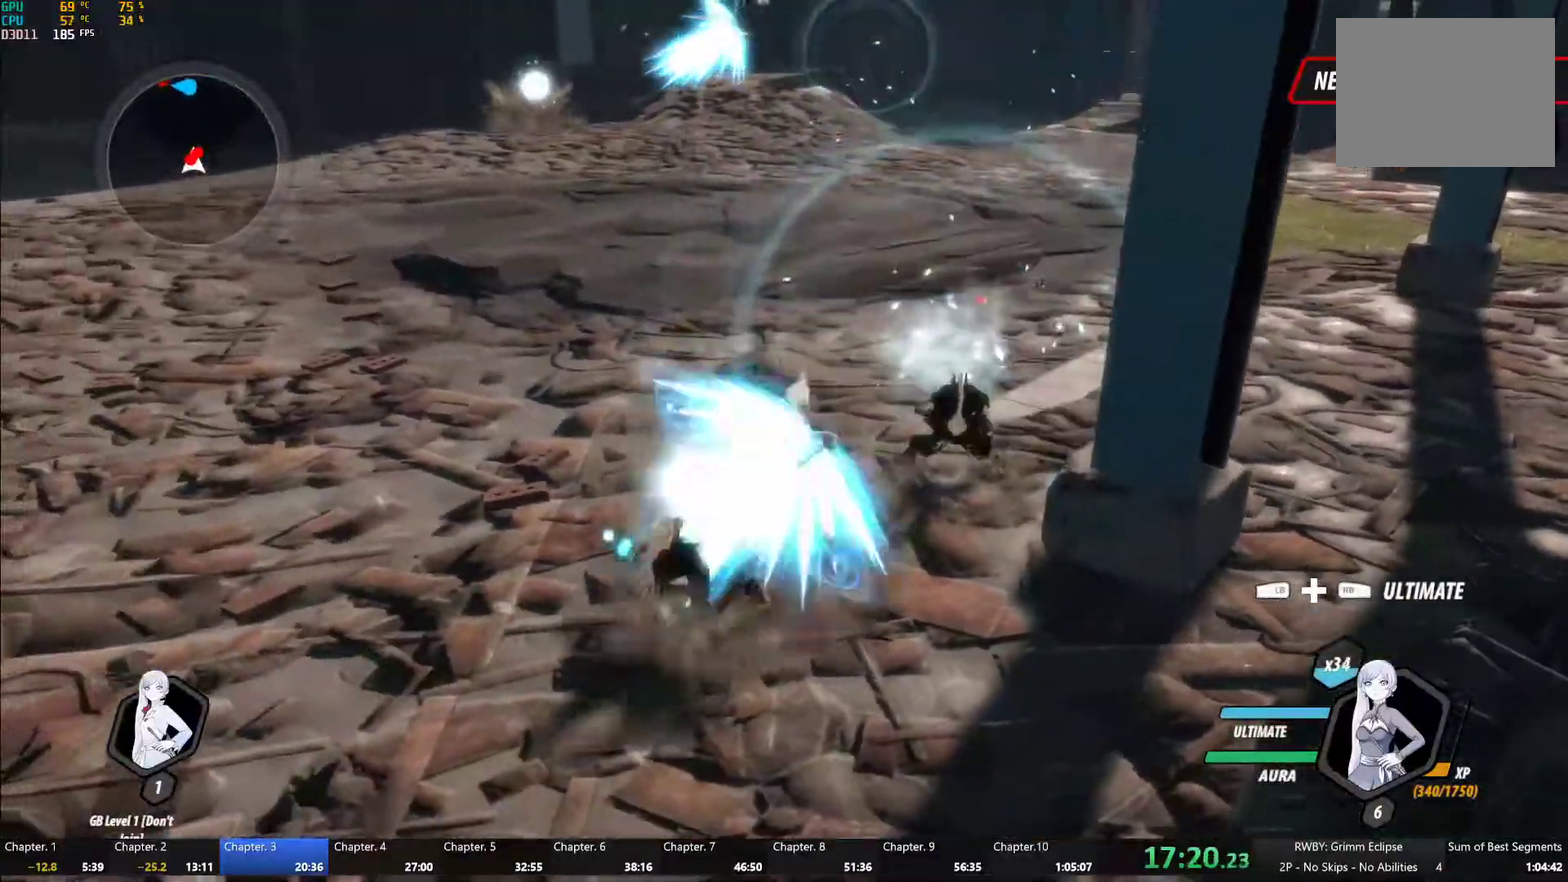
{"buttons": ["B"], "left_stick": "down-left", "right_stick": "center", "events": [[33, "B", "up"], [83, "left_stick", "down-left"], [117, "L1", "down"], [150, "Y", "down"], [467, "L1", "up"], [500, "B", "down"], [500, "Y", "up"]]}
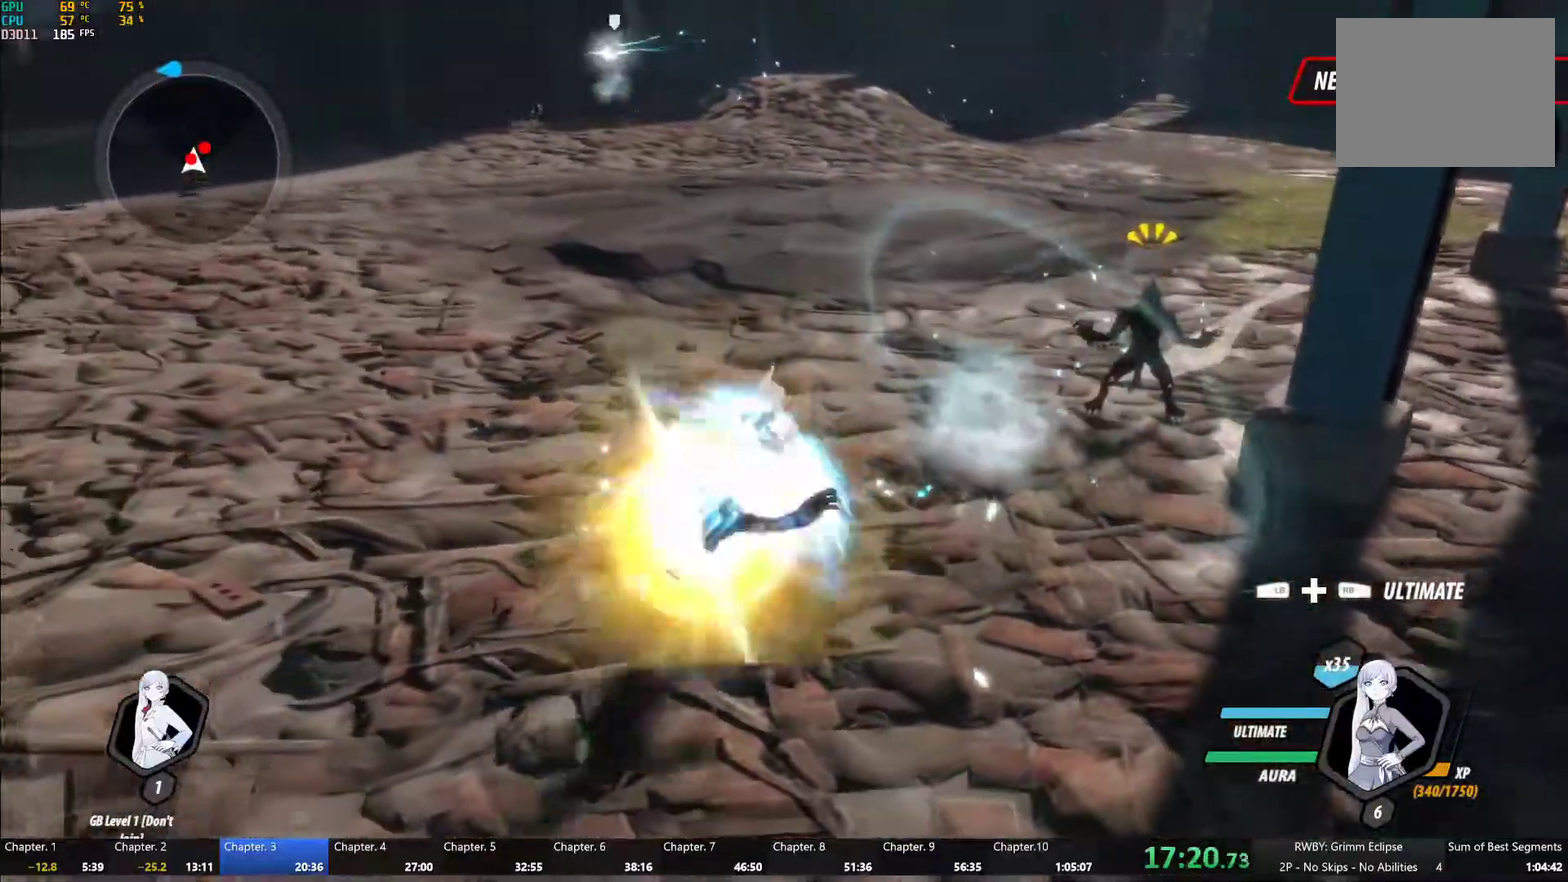
{"buttons": [], "left_stick": "down-left", "right_stick": "center", "events": [[67, "B", "up"], [167, "L1", "down"], [183, "Y", "down"], [483, "L1", "up"], [500, "Y", "up"]]}
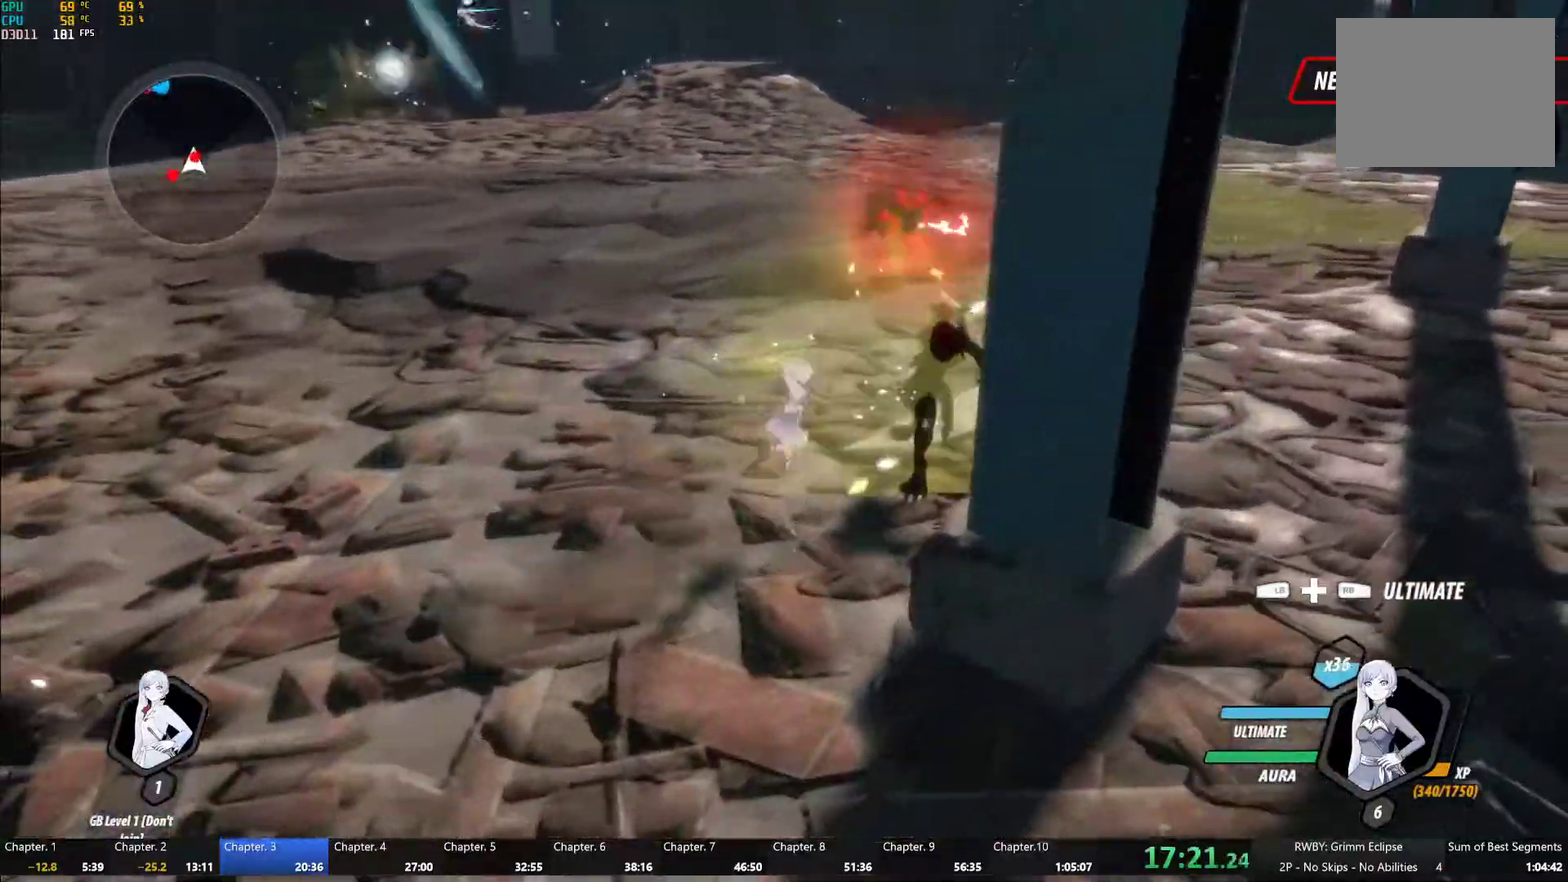
{"buttons": ["A"], "left_stick": "down-left", "right_stick": "center", "events": [[67, "left_stick", "center"], [217, "A", "down"], [233, "R2", "down"], [267, "left_stick", "up-right"], [333, "left_stick", "center"], [383, "A", "up"], [383, "B", "down"], [417, "R2", "up"], [433, "B", "up"], [433, "left_stick", "down-left"], [467, "A", "down"]]}
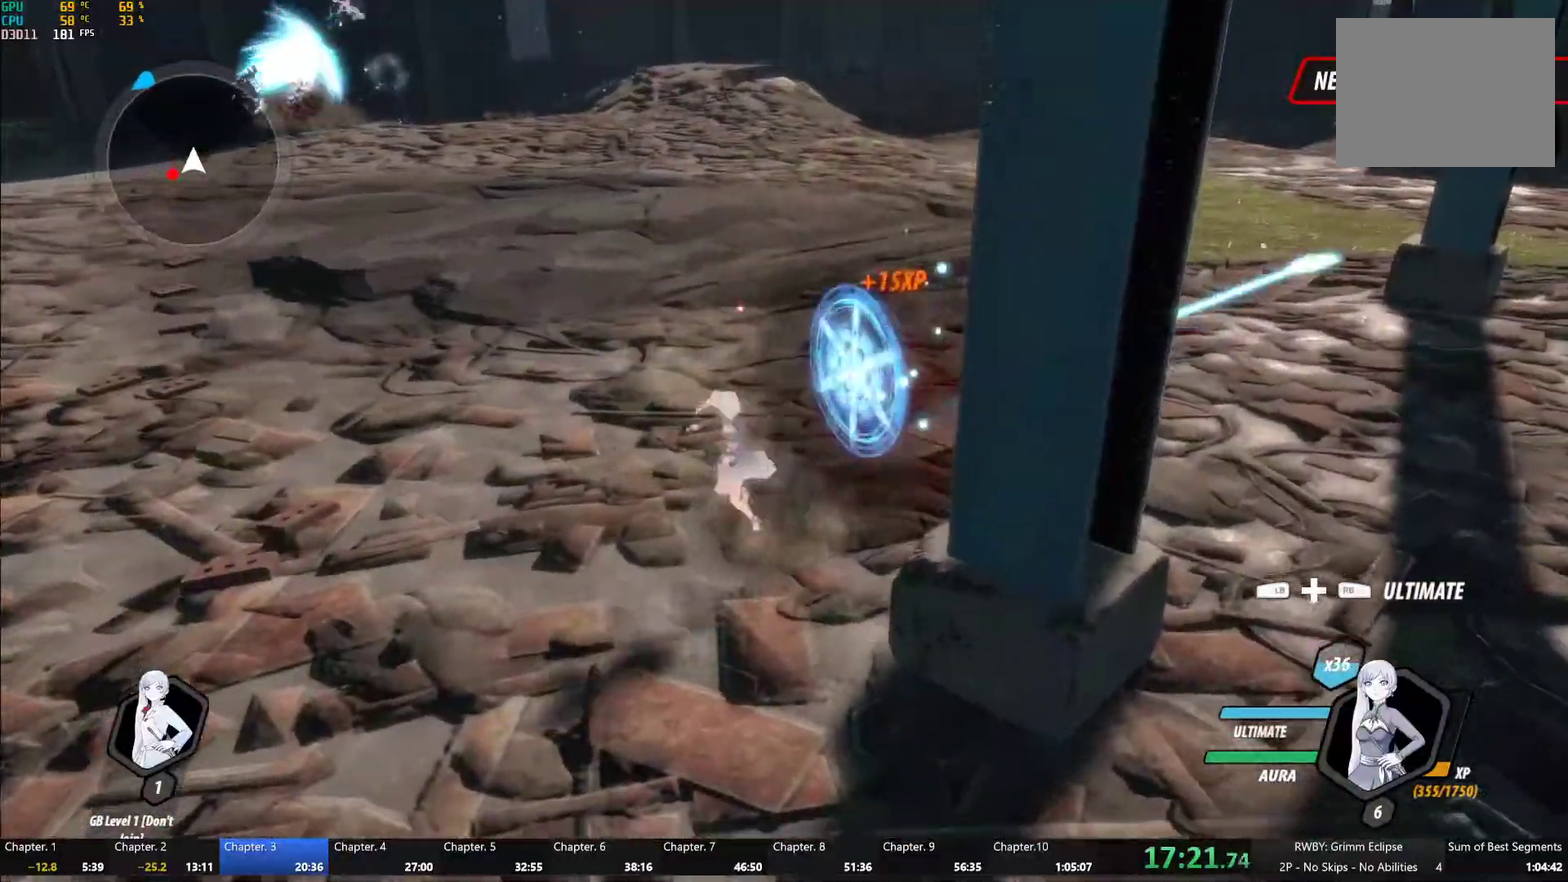
{"buttons": ["Y"], "left_stick": "center", "right_stick": "center"}
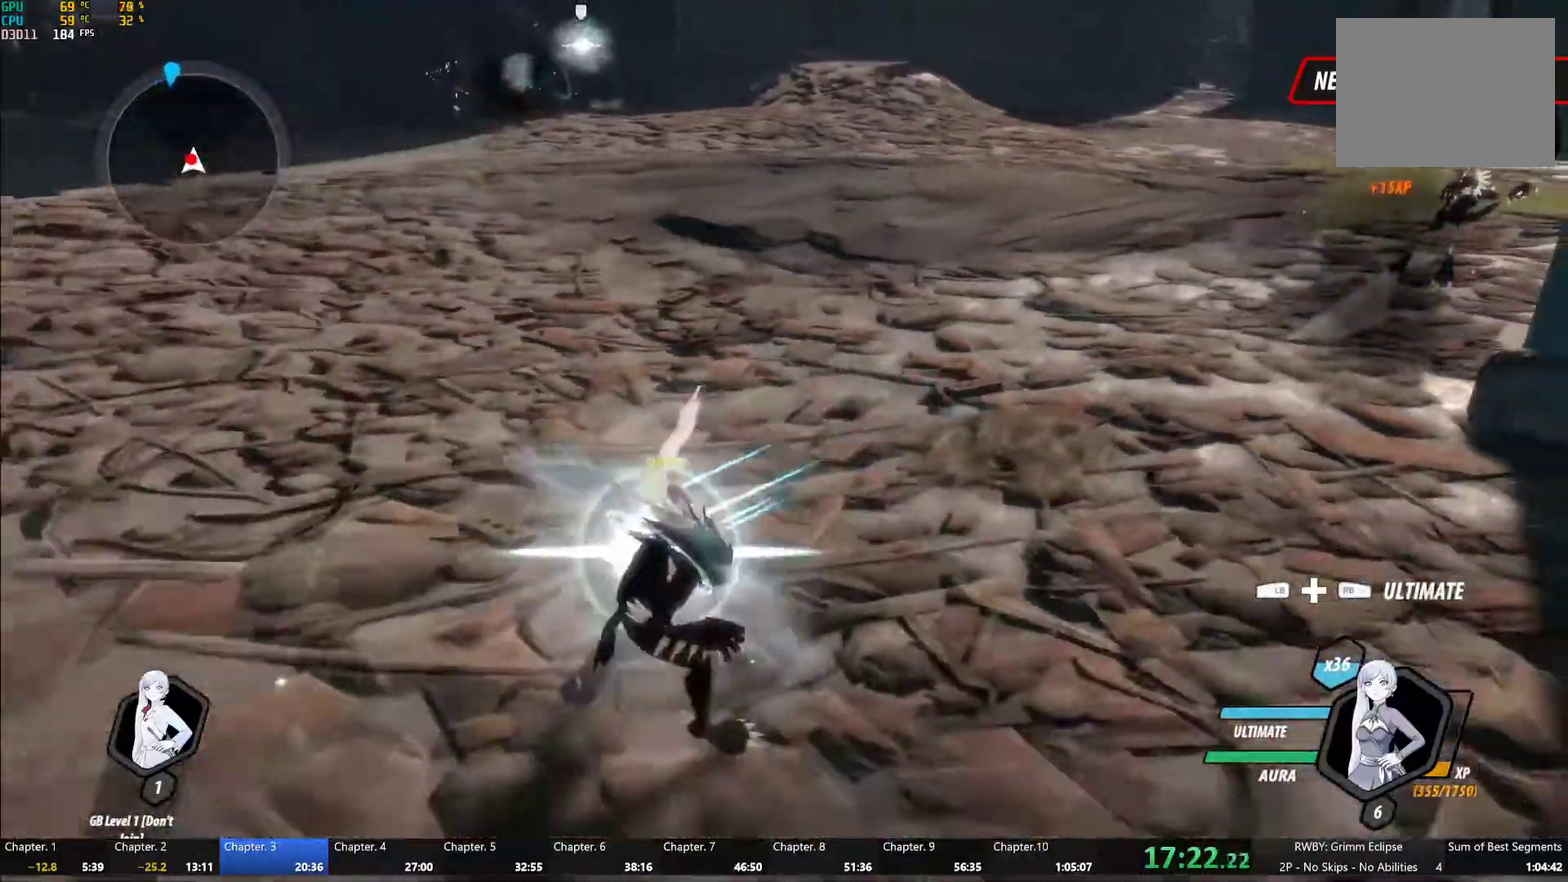
{"buttons": ["Y", "L1"], "left_stick": "down-left", "right_stick": "center", "events": [[117, "B", "down"], [117, "Y", "up"], [200, "B", "up"], [250, "left_stick", "down"], [267, "L1", "down"], [333, "Y", "down"], [367, "left_stick", "down-left"]]}
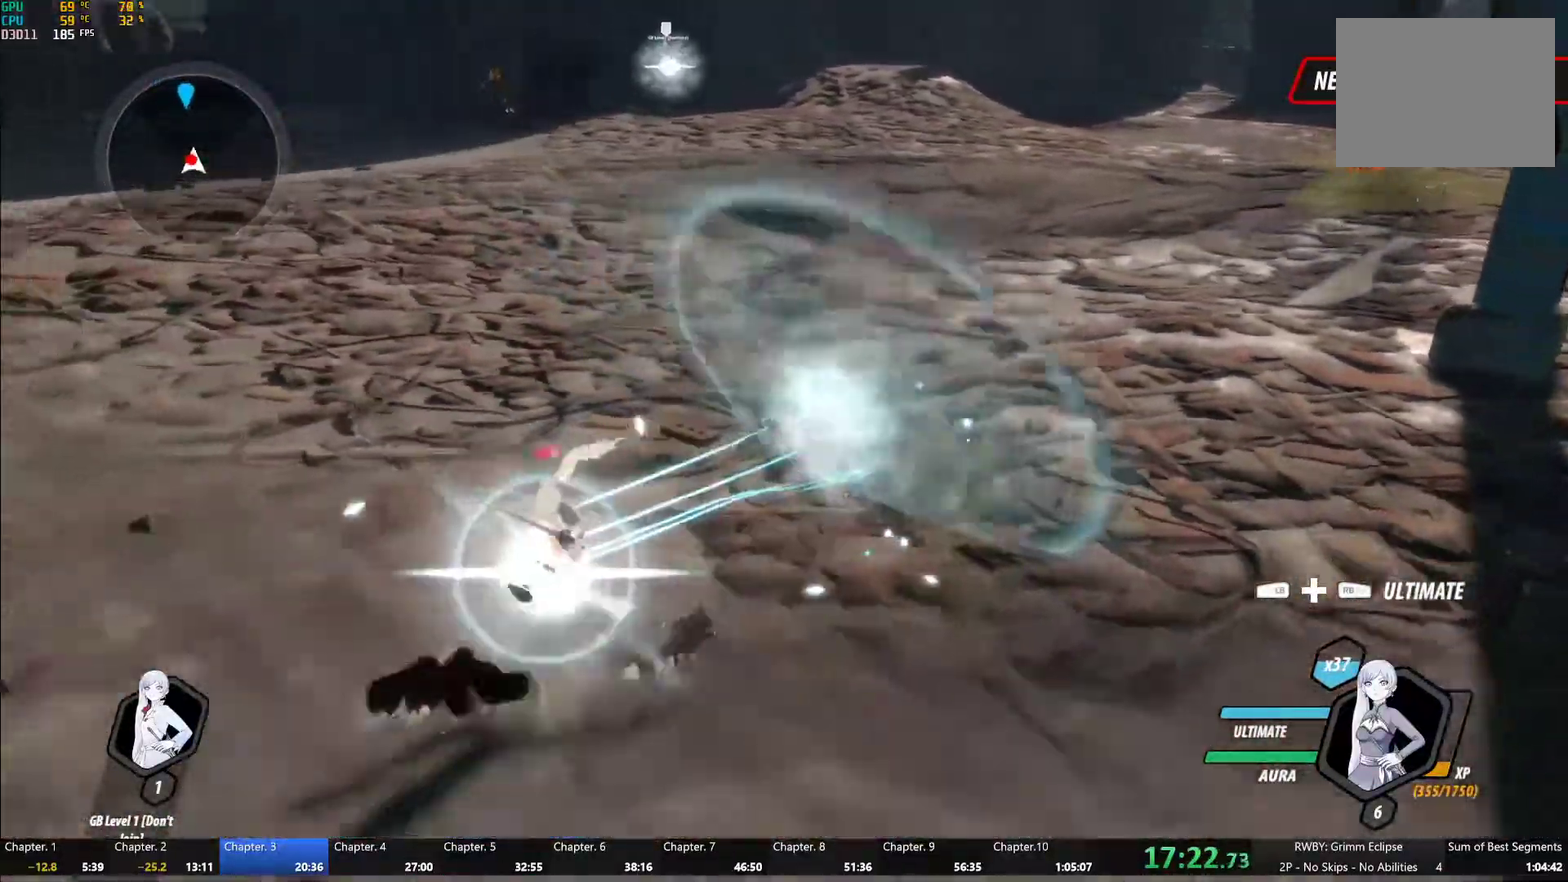
{"buttons": ["B", "Y", "L1"], "left_stick": "up", "right_stick": "center", "events": [[117, "L1", "up"], [117, "left_stick", "left"], [183, "left_stick", "center"], [217, "B", "down"], [217, "Y", "up"], [283, "left_stick", "up"], [300, "B", "up"], [417, "L1", "down"], [467, "Y", "down"], [500, "B", "down"]]}
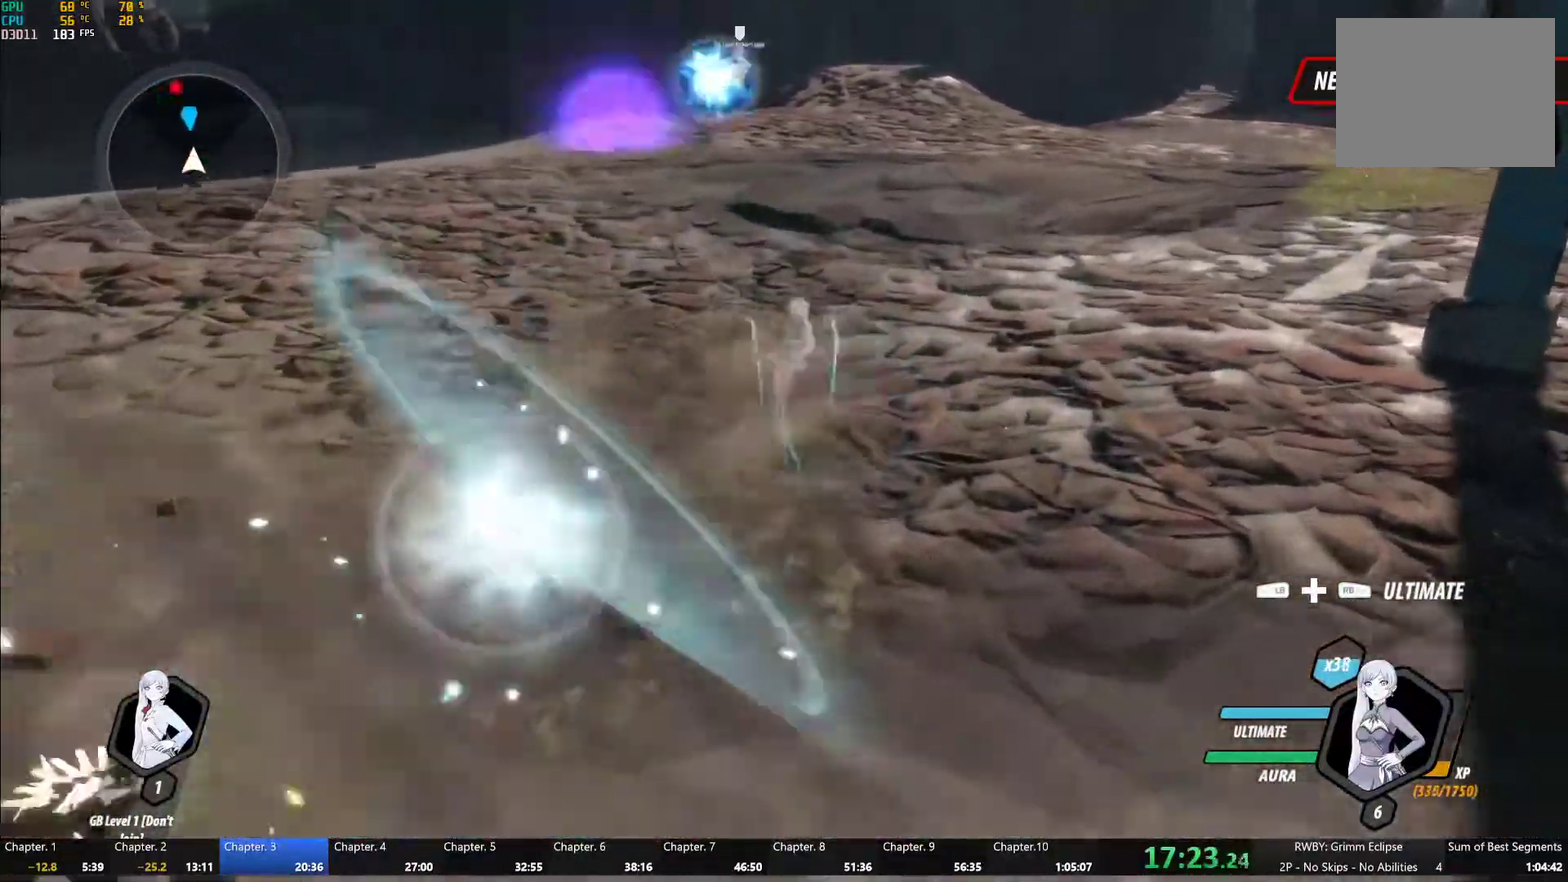
{"buttons": ["B", "L1"], "left_stick": "up", "right_stick": "center", "events": [[17, "Y", "up"], [83, "B", "up"], [83, "L1", "up"], [183, "L1", "down"], [183, "Y", "down"], [217, "B", "down"], [233, "Y", "up"], [300, "B", "up"], [300, "L1", "up"], [383, "L1", "down"], [383, "Y", "down"], [433, "B", "down"], [467, "Y", "up"]]}